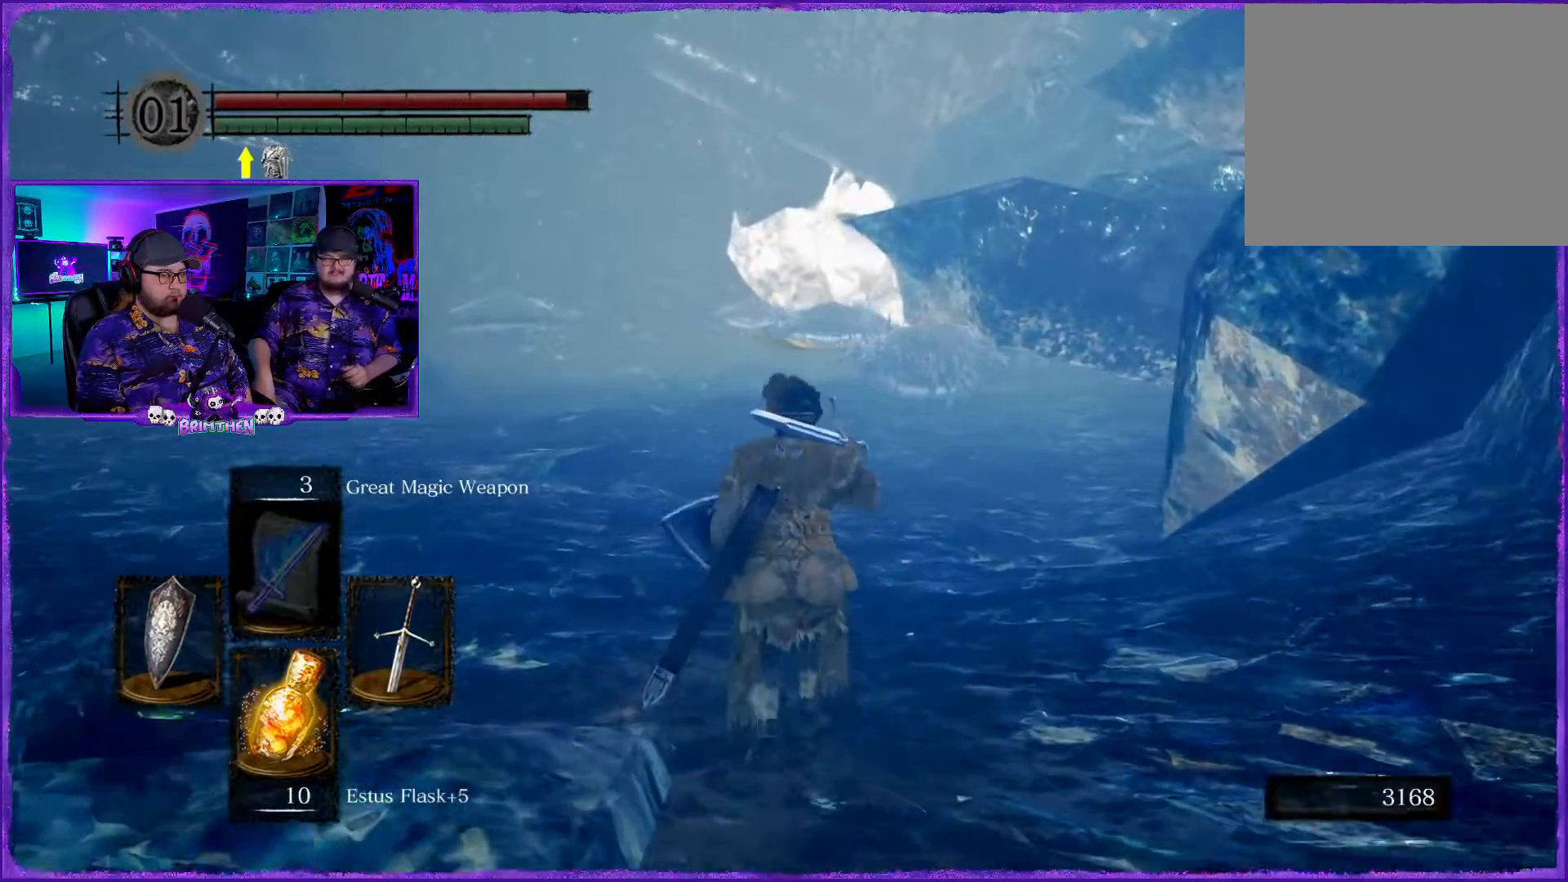
Gameplay with a controller (PlayStation layout); each line is a JSON object with the inputs held at the frame after it. "events" lists button and stick changes between this image and that frame as [ms after this image, input, new state], when the widget could be followed in between.
{"buttons": [], "left_stick": "up", "right_stick": "center", "events": [[267, "DPAD_UP", "down"], [351, "DPAD_UP", "up"]]}
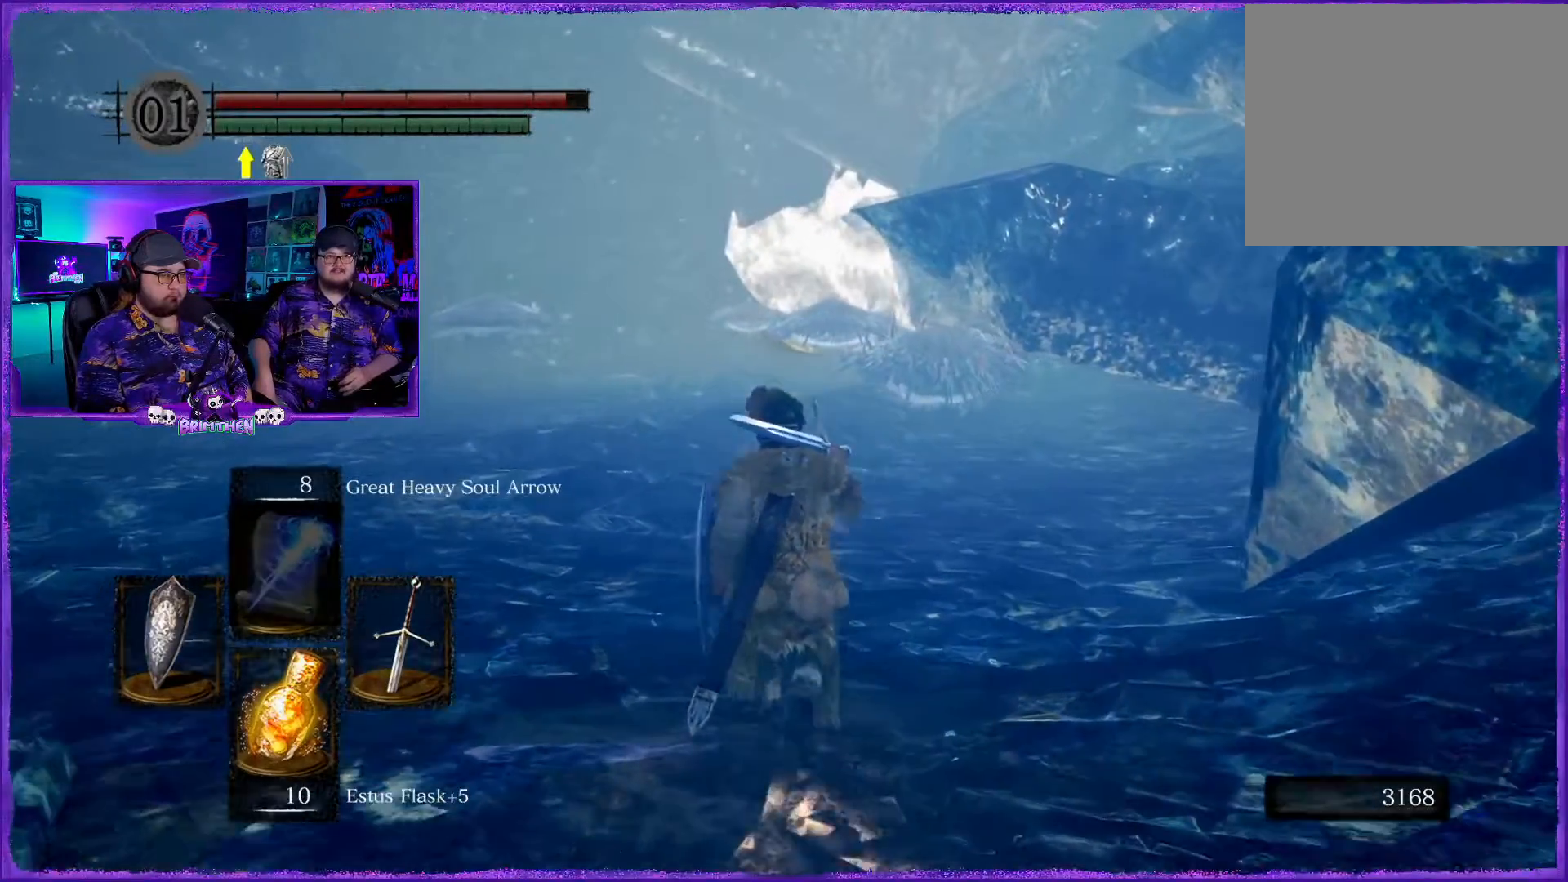
{"buttons": [], "left_stick": "up", "right_stick": "center", "events": []}
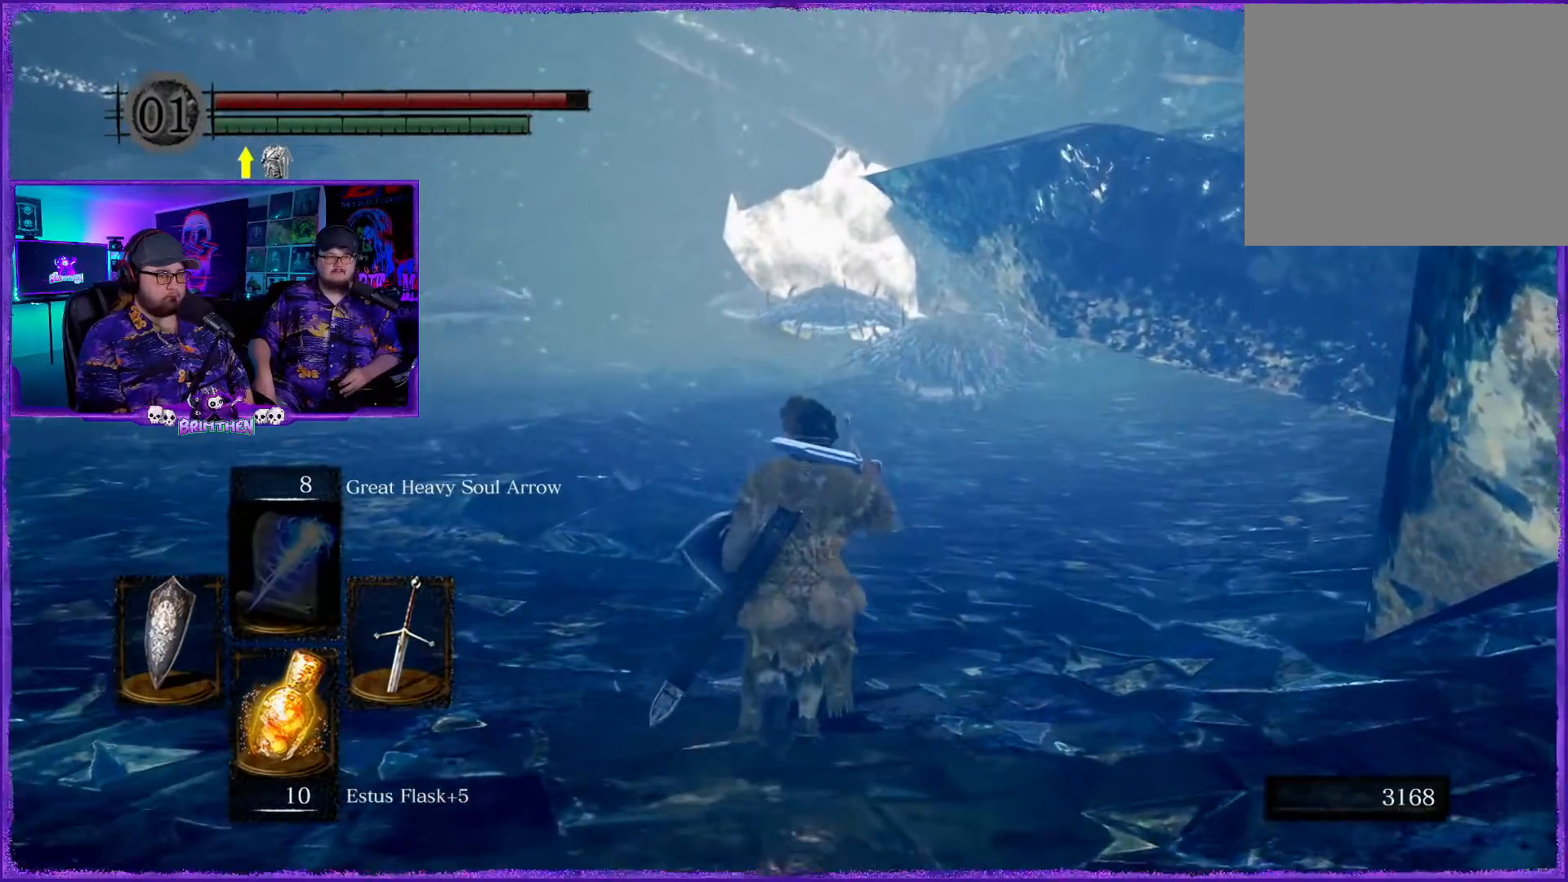
{"buttons": ["CIRCLE"], "left_stick": "up", "right_stick": "center", "events": [[100, "CIRCLE", "down"]]}
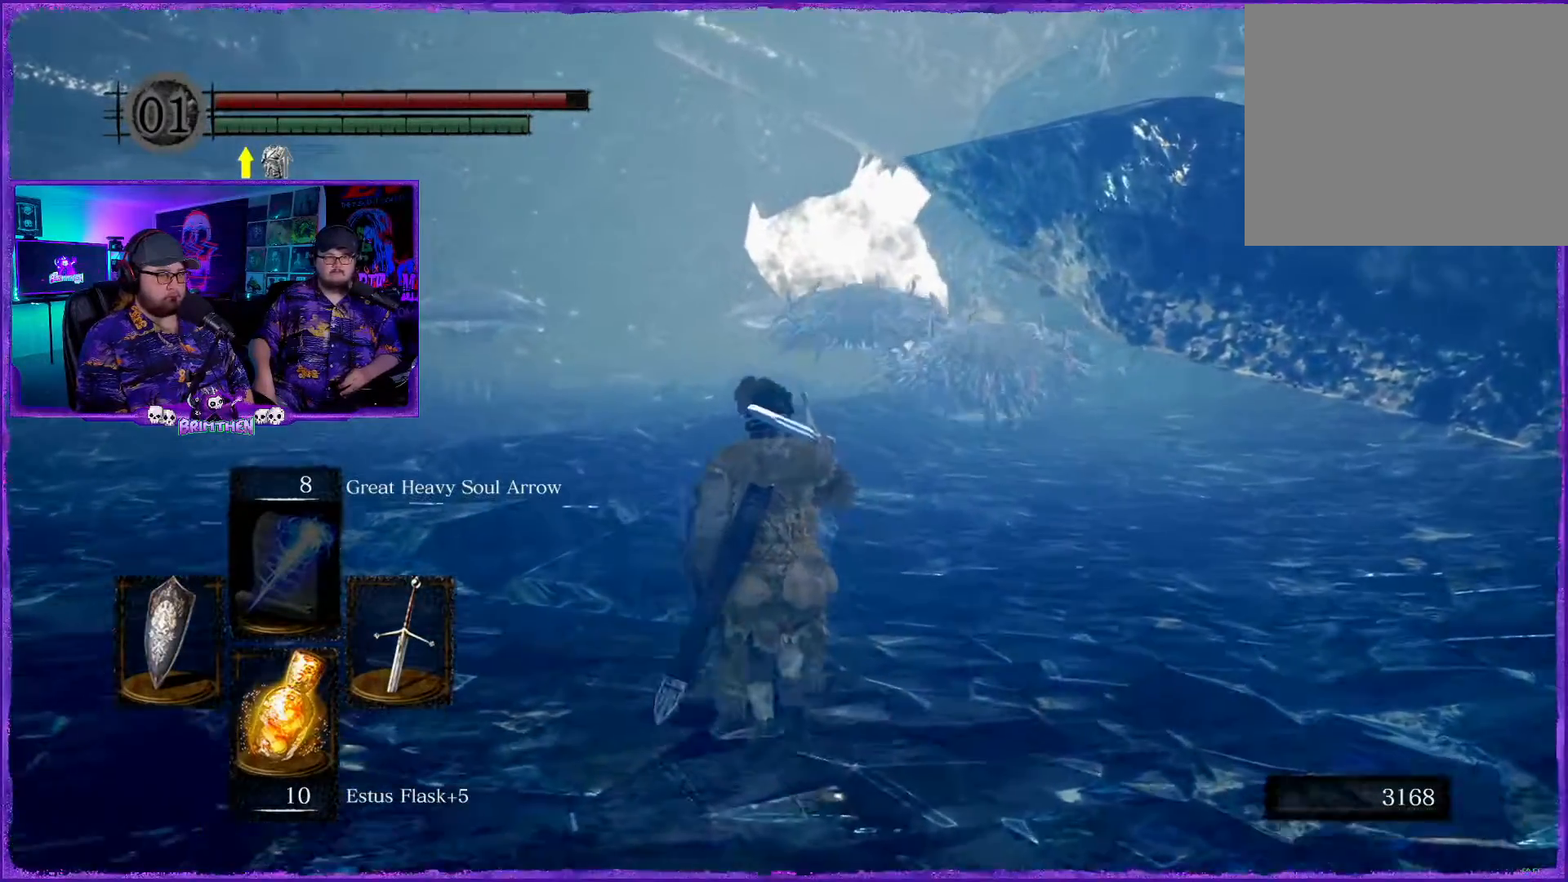
{"buttons": ["CIRCLE"], "left_stick": "up", "right_stick": "center", "events": []}
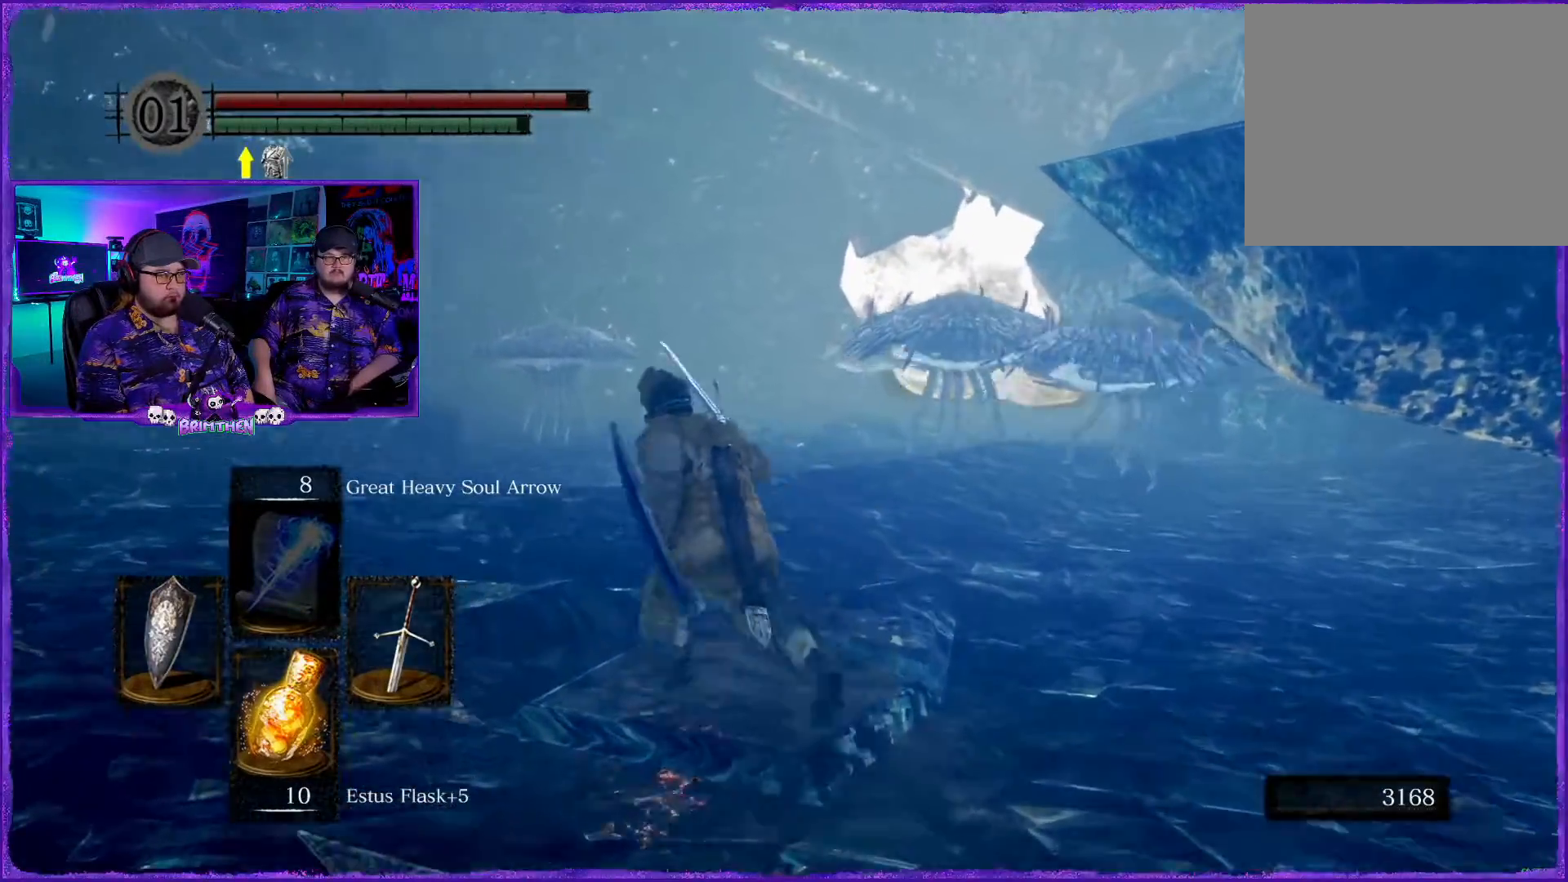
{"buttons": ["CIRCLE"], "left_stick": "up", "right_stick": "center", "events": [[34, "right_stick", "up"], [334, "right_stick", "center"]]}
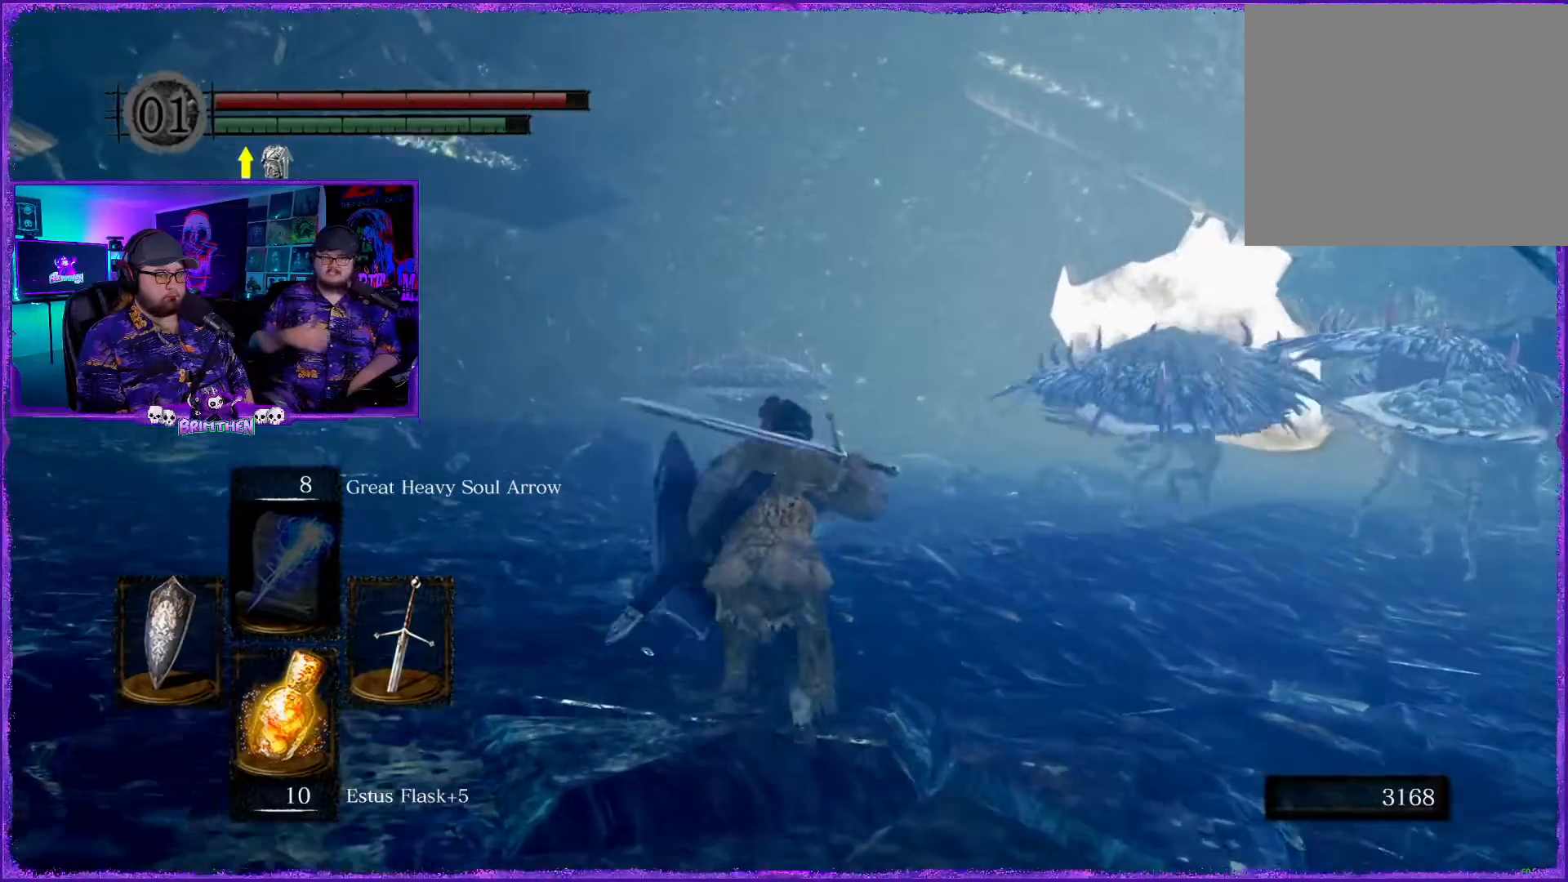
{"buttons": ["CIRCLE"], "left_stick": "up", "right_stick": "center", "events": []}
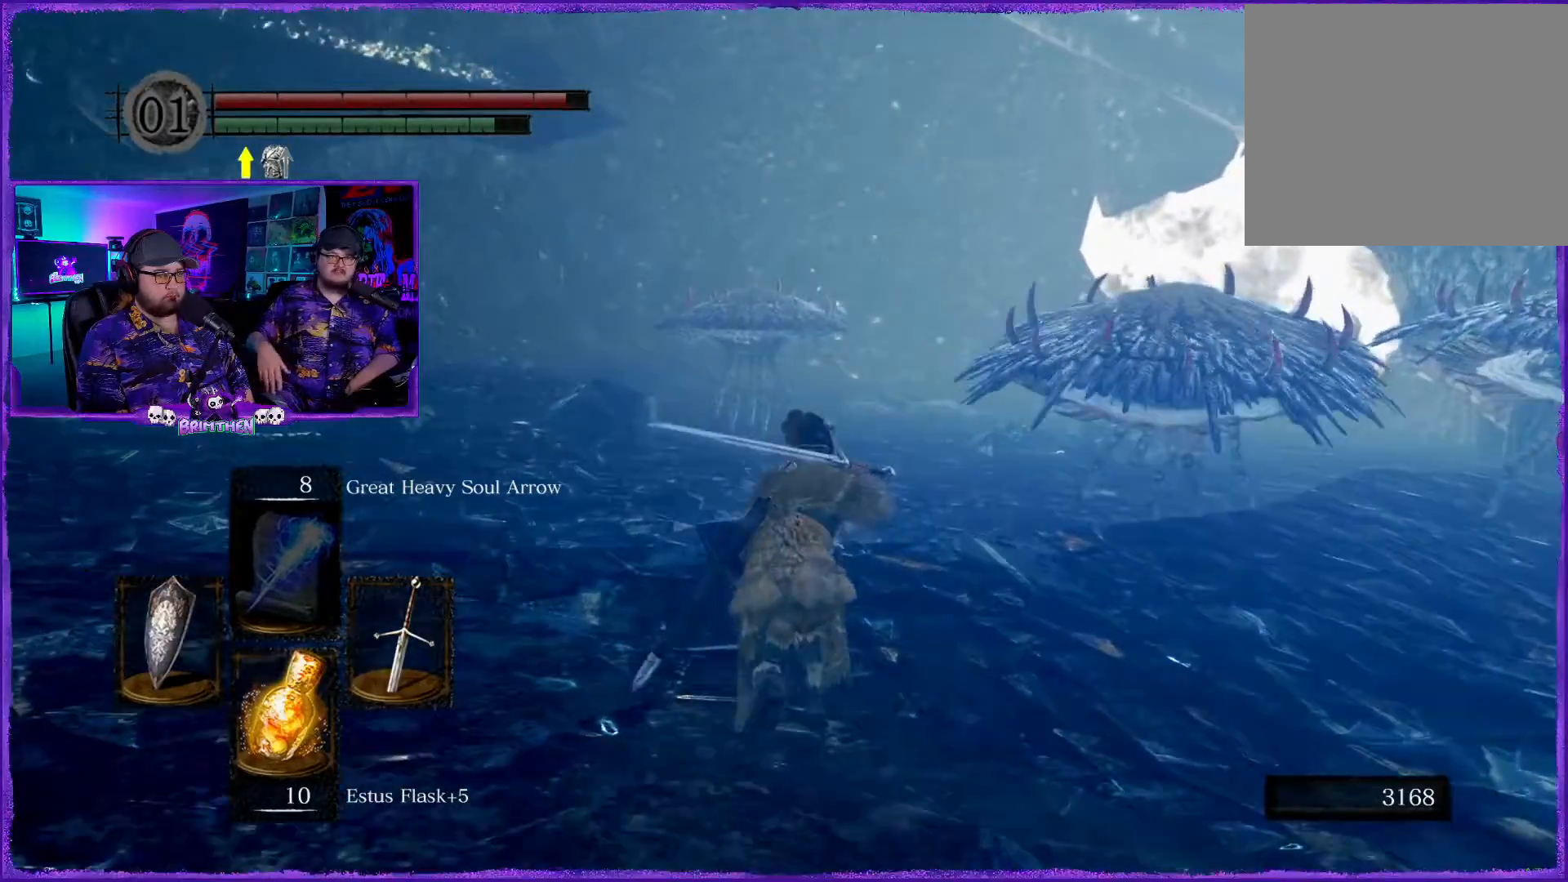
{"buttons": ["CIRCLE"], "left_stick": "up", "right_stick": "center", "events": []}
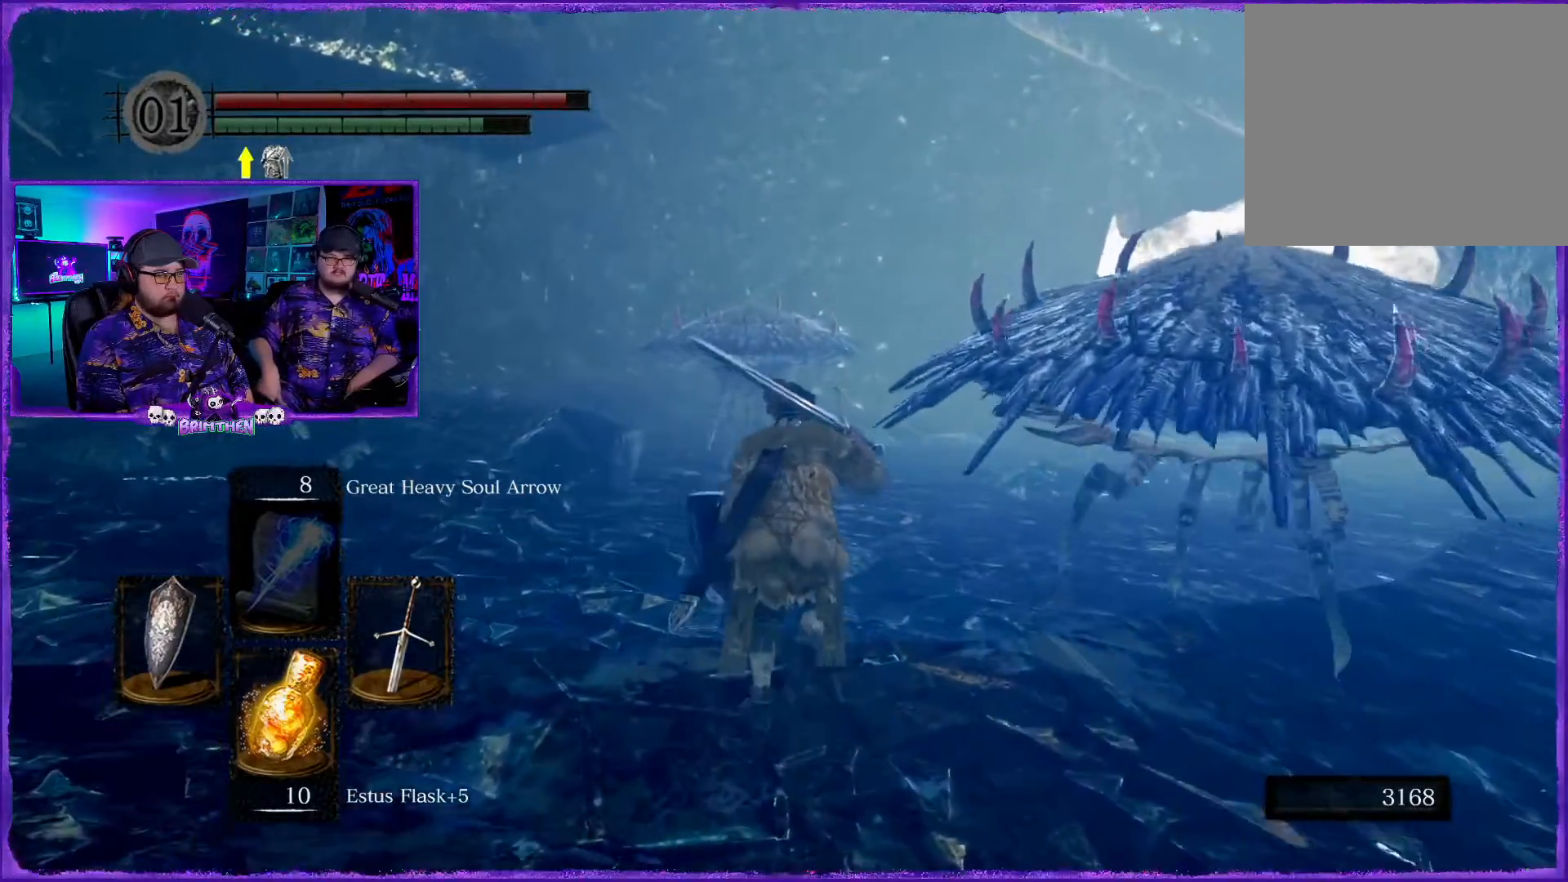
{"buttons": [], "left_stick": "up", "right_stick": "center", "events": [[450, "CIRCLE", "up"]]}
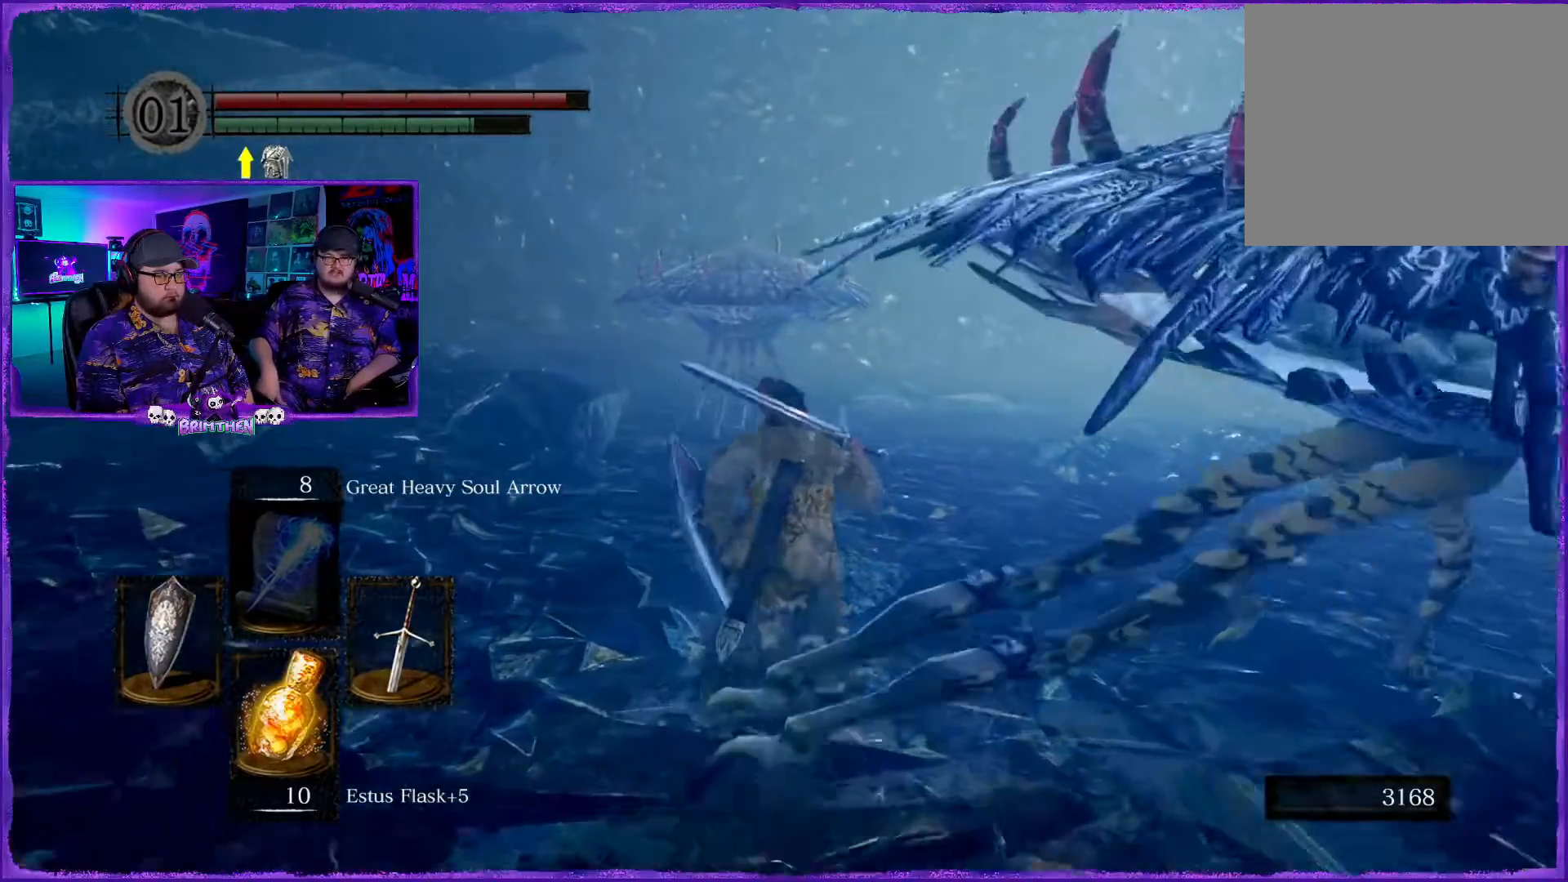
{"buttons": [], "left_stick": "up", "right_stick": "center", "events": [[84, "CIRCLE", "down"], [251, "CIRCLE", "up"], [367, "CIRCLE", "down"], [501, "CIRCLE", "up"]]}
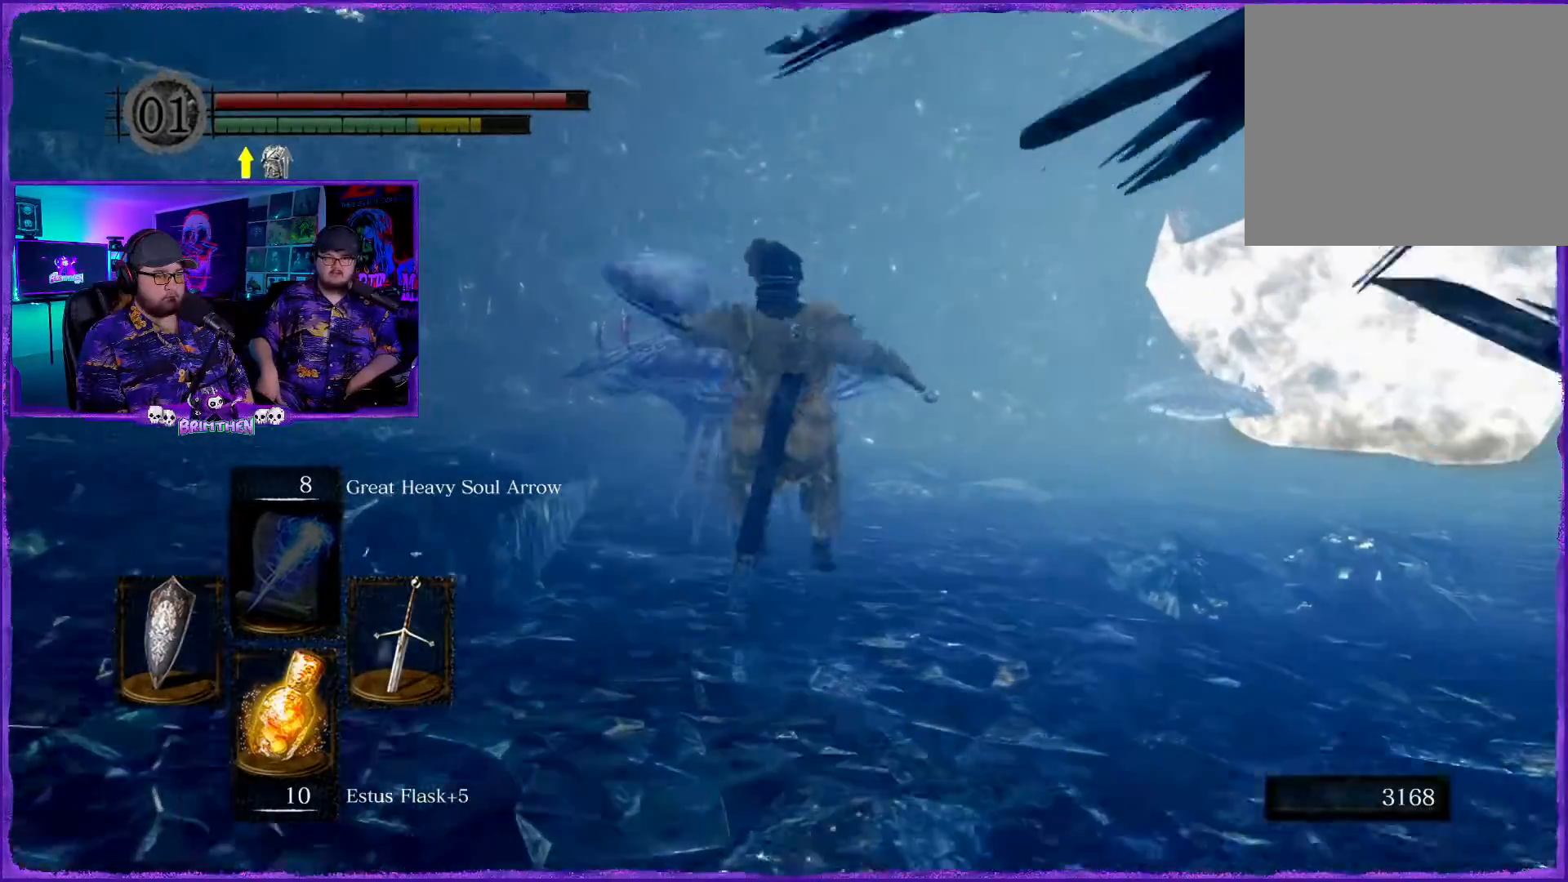
{"buttons": [], "left_stick": "up-right", "right_stick": "right", "events": [[83, "left_stick", "up-right"], [500, "right_stick", "right"]]}
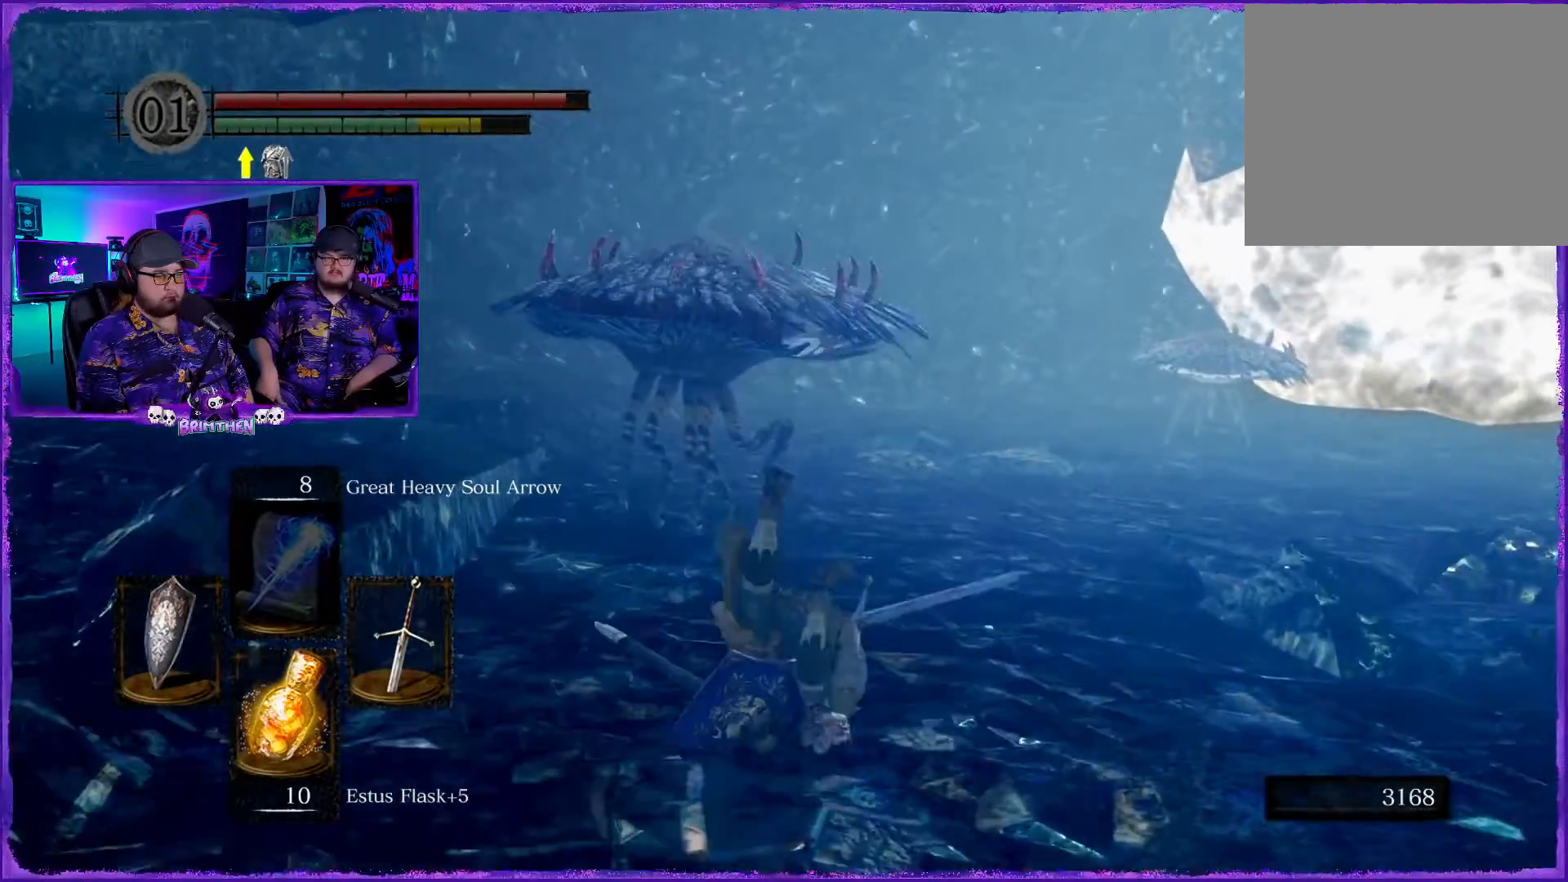
{"buttons": ["CIRCLE"], "left_stick": "up-right", "right_stick": "center", "events": [[184, "right_stick", "center"], [434, "CIRCLE", "down"]]}
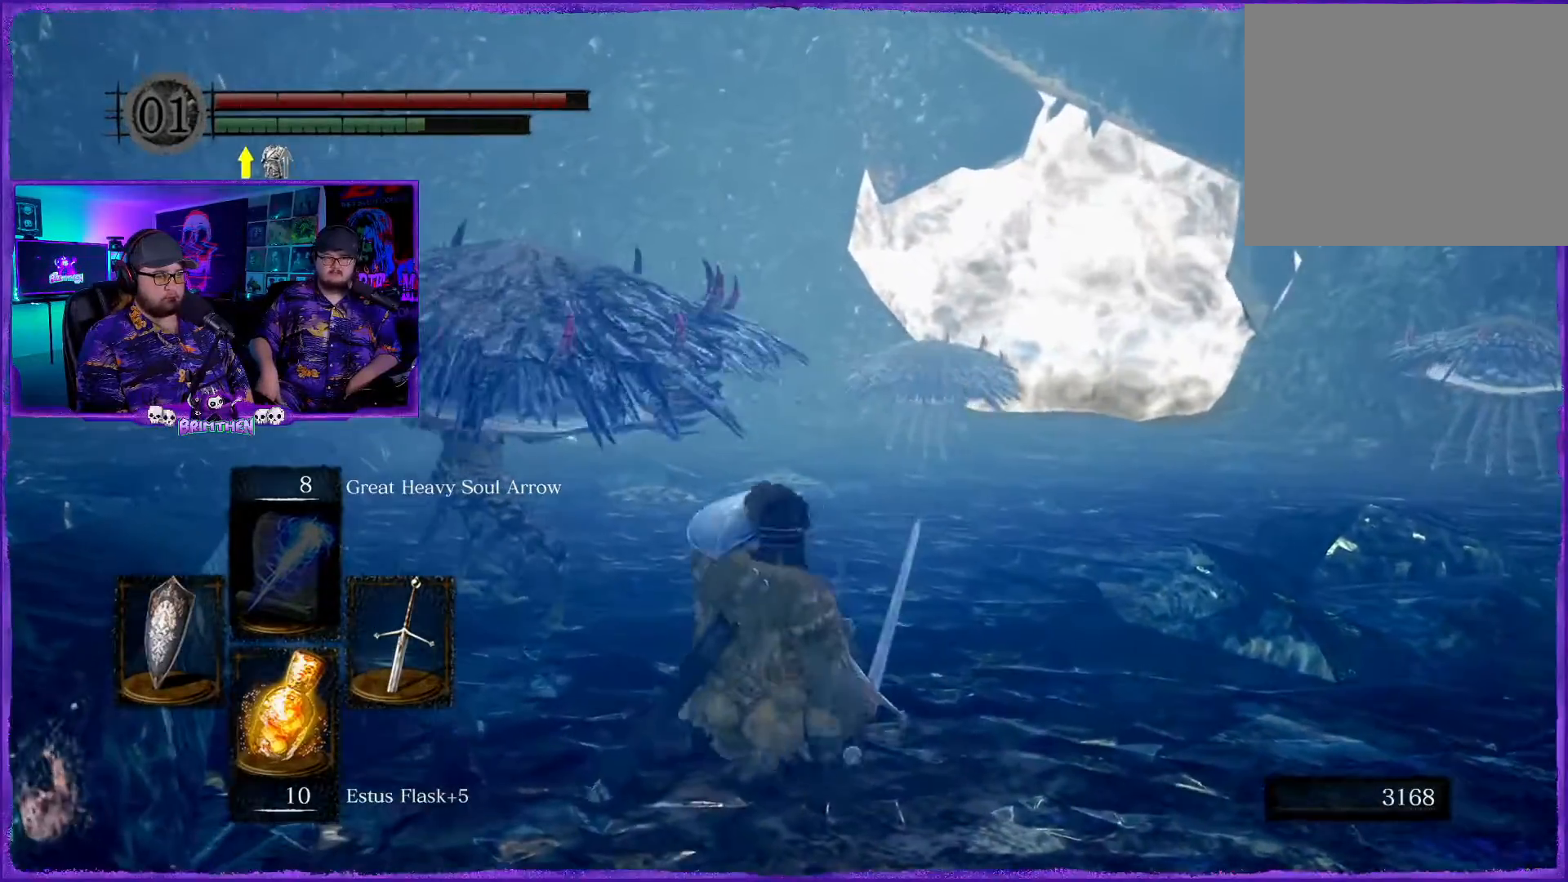
{"buttons": ["CIRCLE"], "left_stick": "up-right", "right_stick": "center", "events": []}
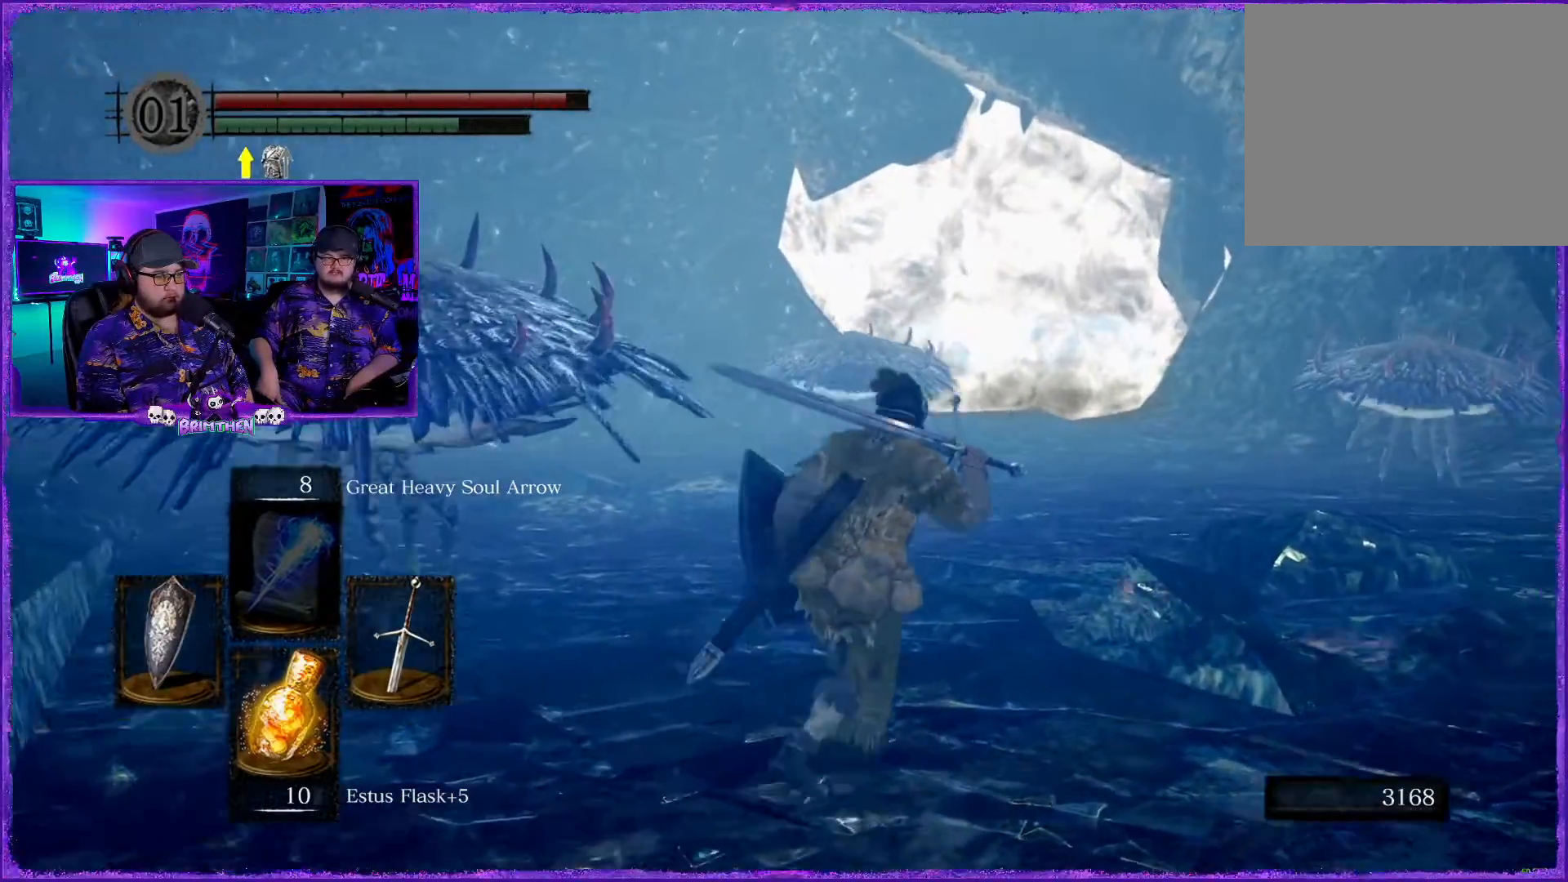
{"buttons": ["CIRCLE"], "left_stick": "up", "right_stick": "center", "events": [[167, "right_stick", "up-right"], [234, "right_stick", "center"], [351, "left_stick", "up"]]}
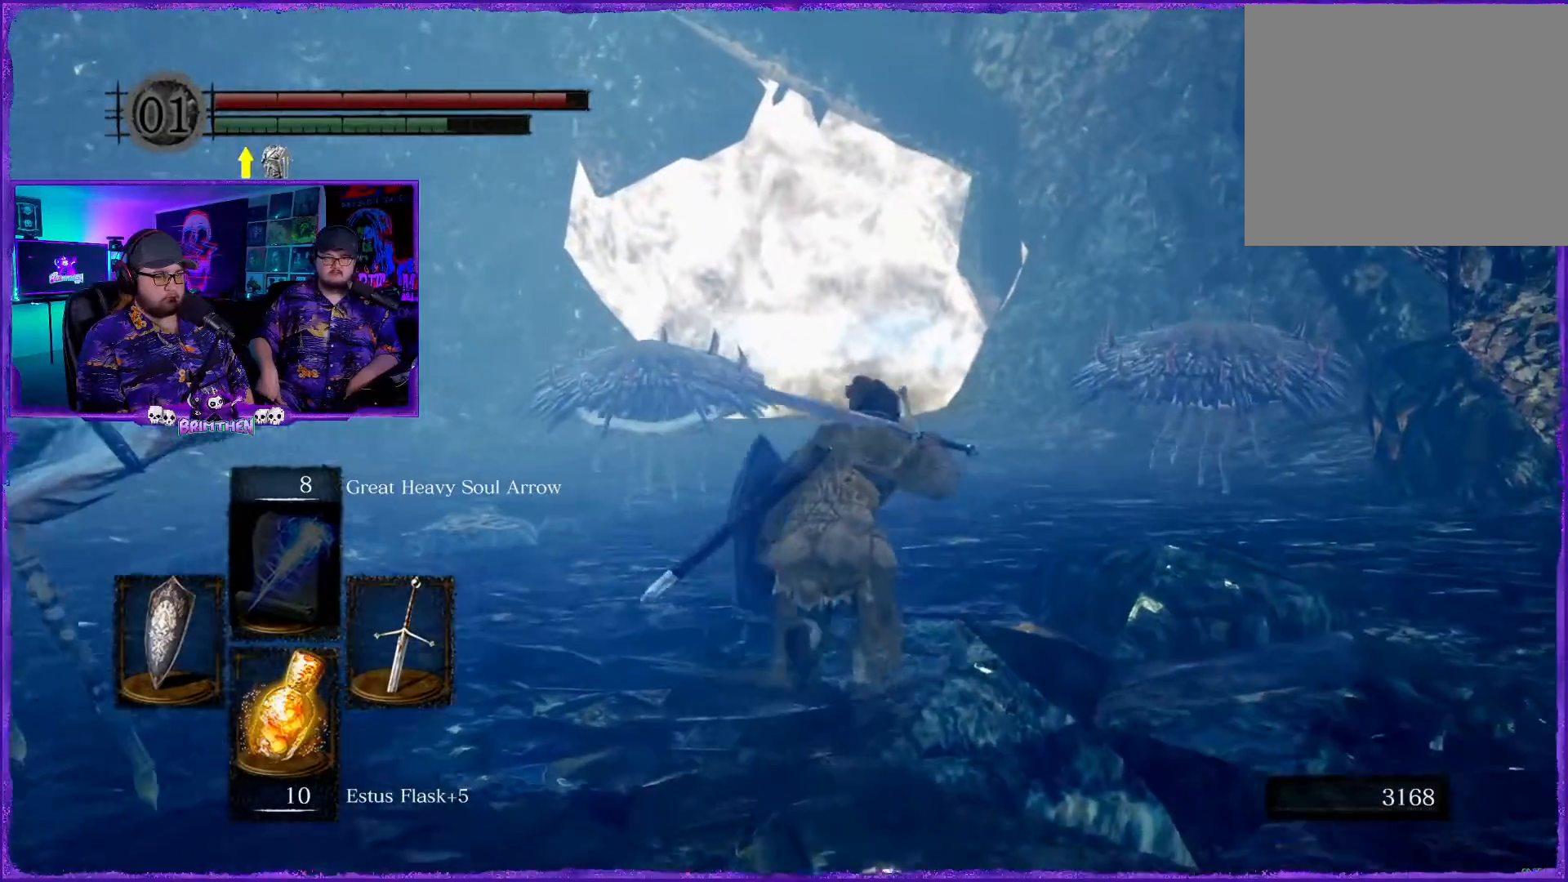
{"buttons": ["CIRCLE"], "left_stick": "up", "right_stick": "center", "events": []}
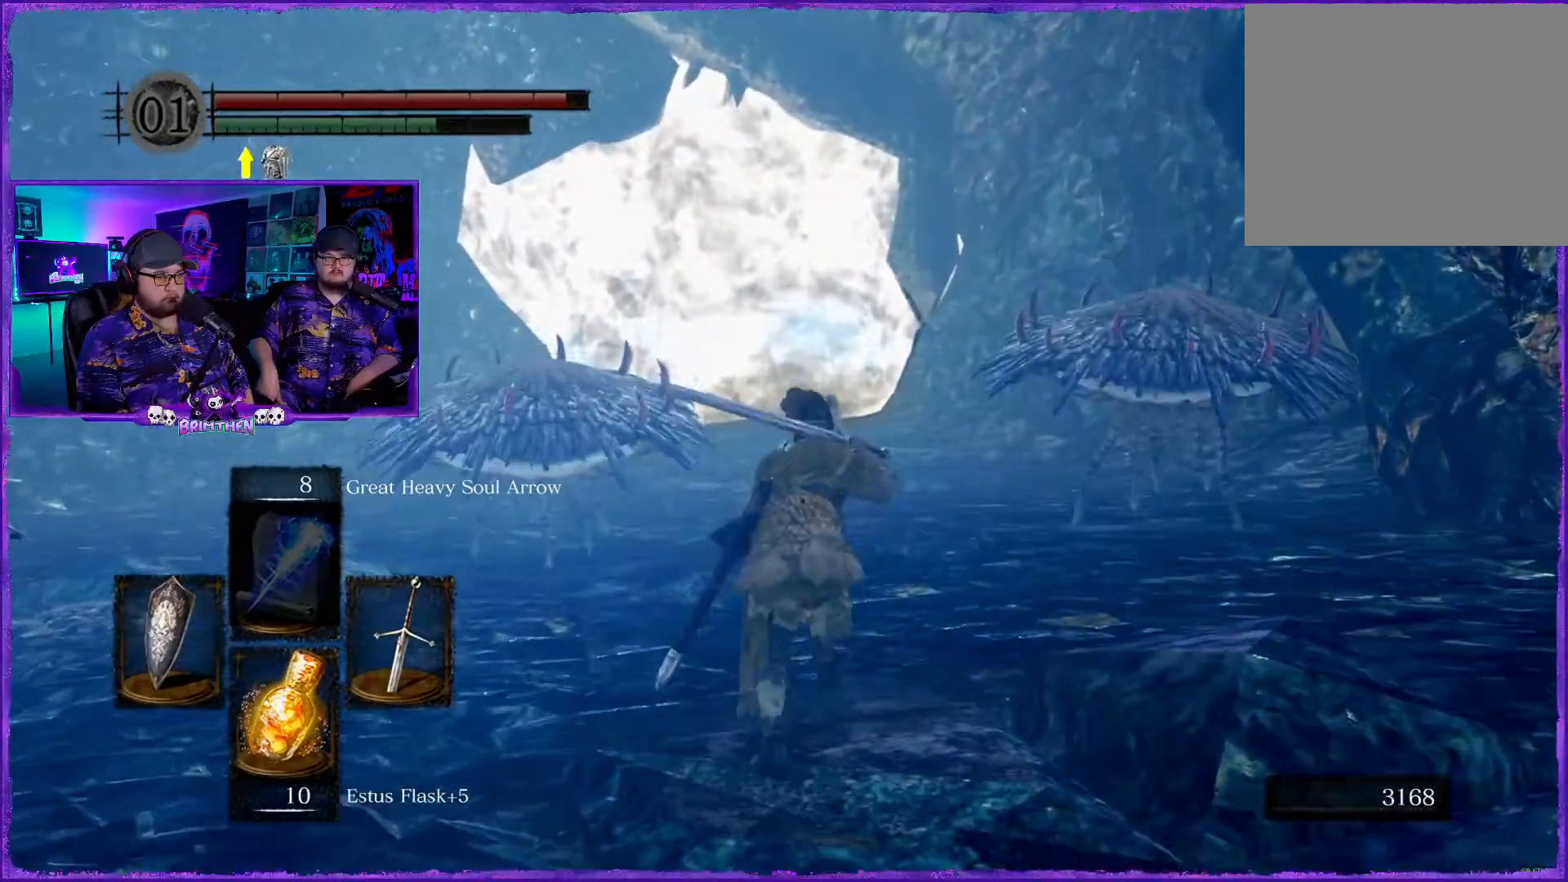
{"buttons": ["CIRCLE"], "left_stick": "up", "right_stick": "center", "events": [[351, "CIRCLE", "up"], [434, "CIRCLE", "down"]]}
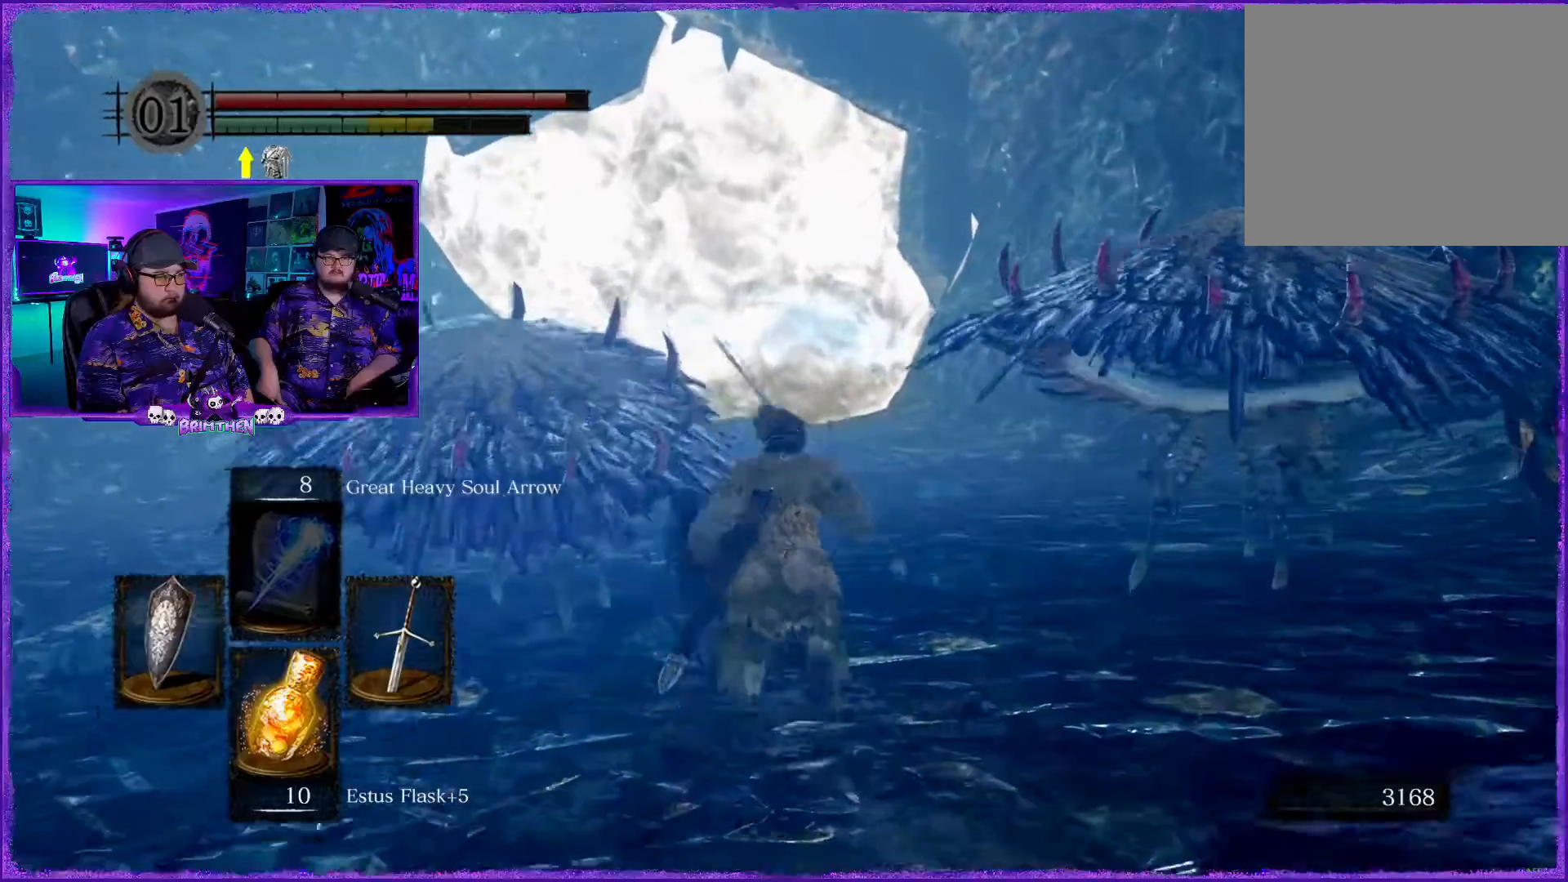
{"buttons": ["CIRCLE"], "left_stick": "up", "right_stick": "center", "events": [[67, "CIRCLE", "up"], [150, "CIRCLE", "down"], [233, "right_stick", "up"], [300, "CIRCLE", "up"], [300, "right_stick", "center"], [434, "CIRCLE", "down"]]}
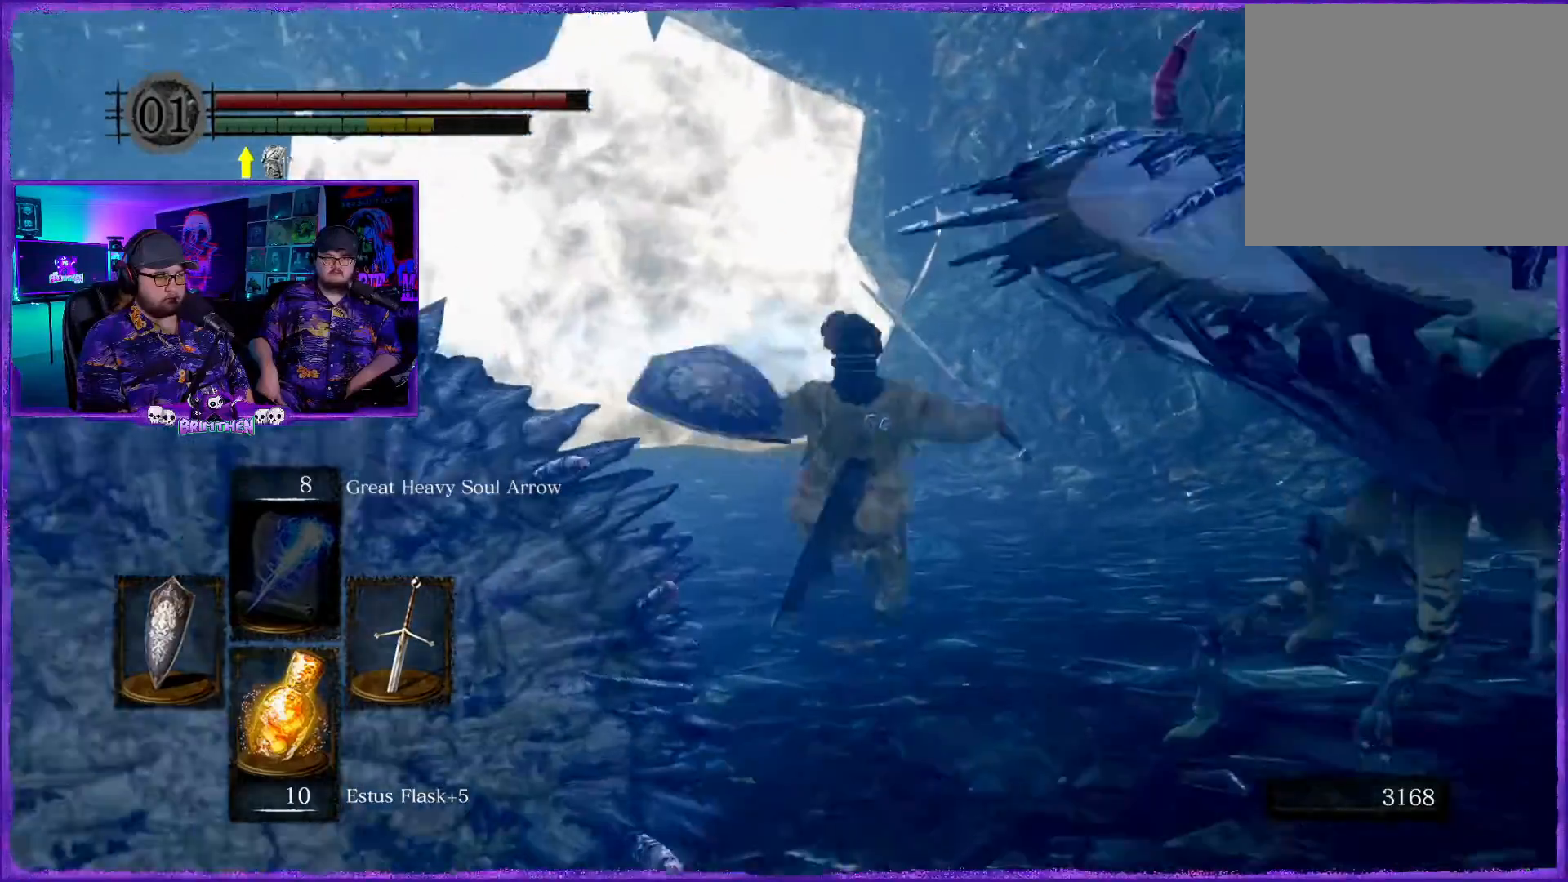
{"buttons": ["CIRCLE"], "left_stick": "up", "right_stick": "center", "events": [[67, "CIRCLE", "up"], [100, "right_stick", "up"], [167, "CIRCLE", "down"], [234, "right_stick", "center"]]}
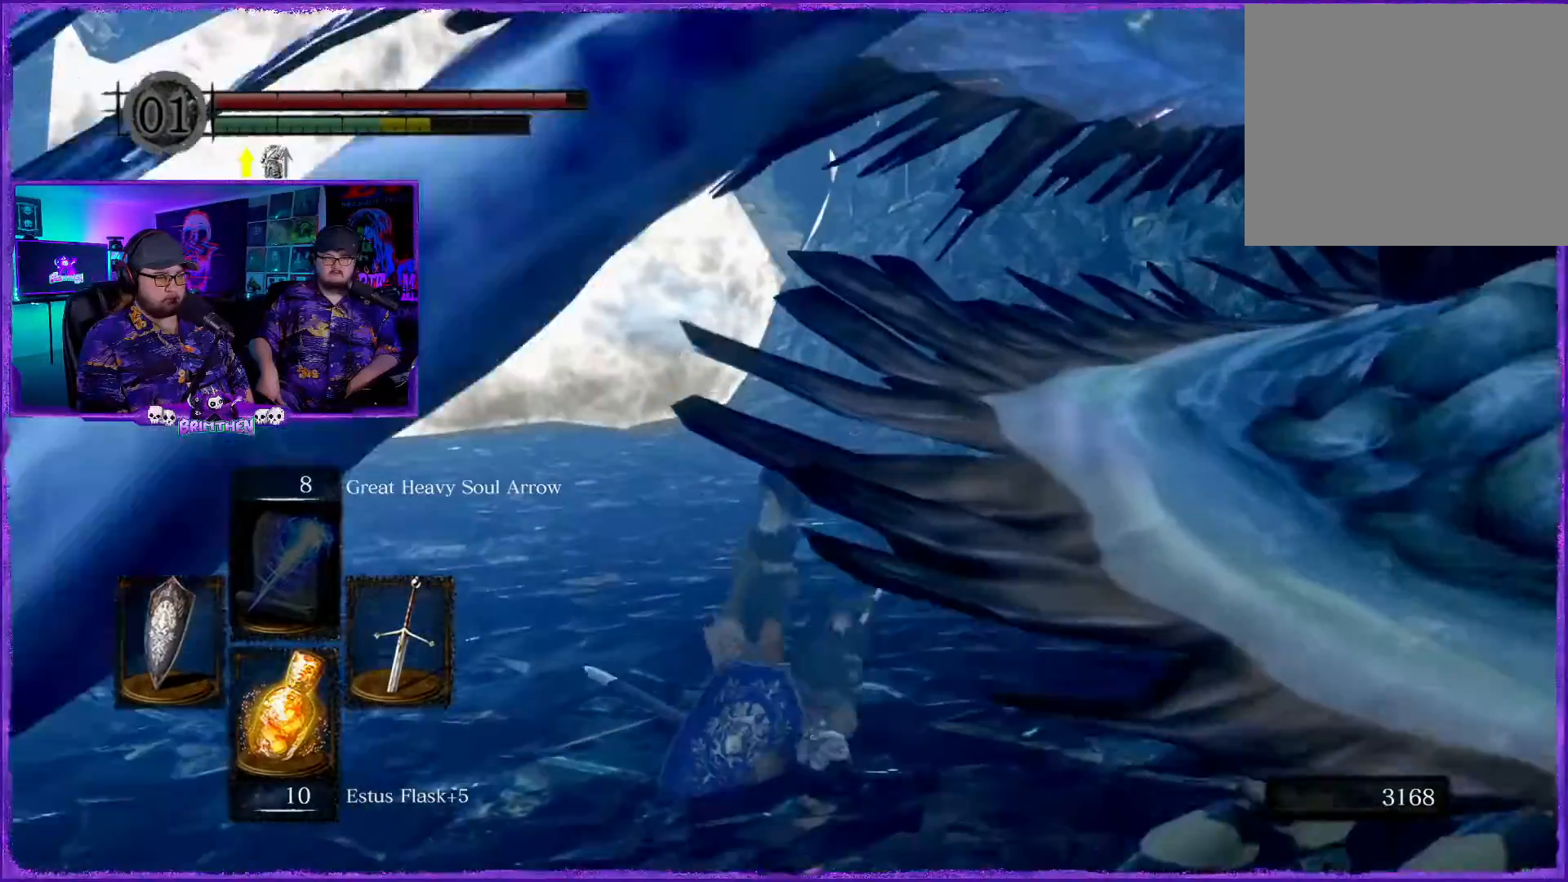
{"buttons": ["CIRCLE"], "left_stick": "up", "right_stick": "center", "events": []}
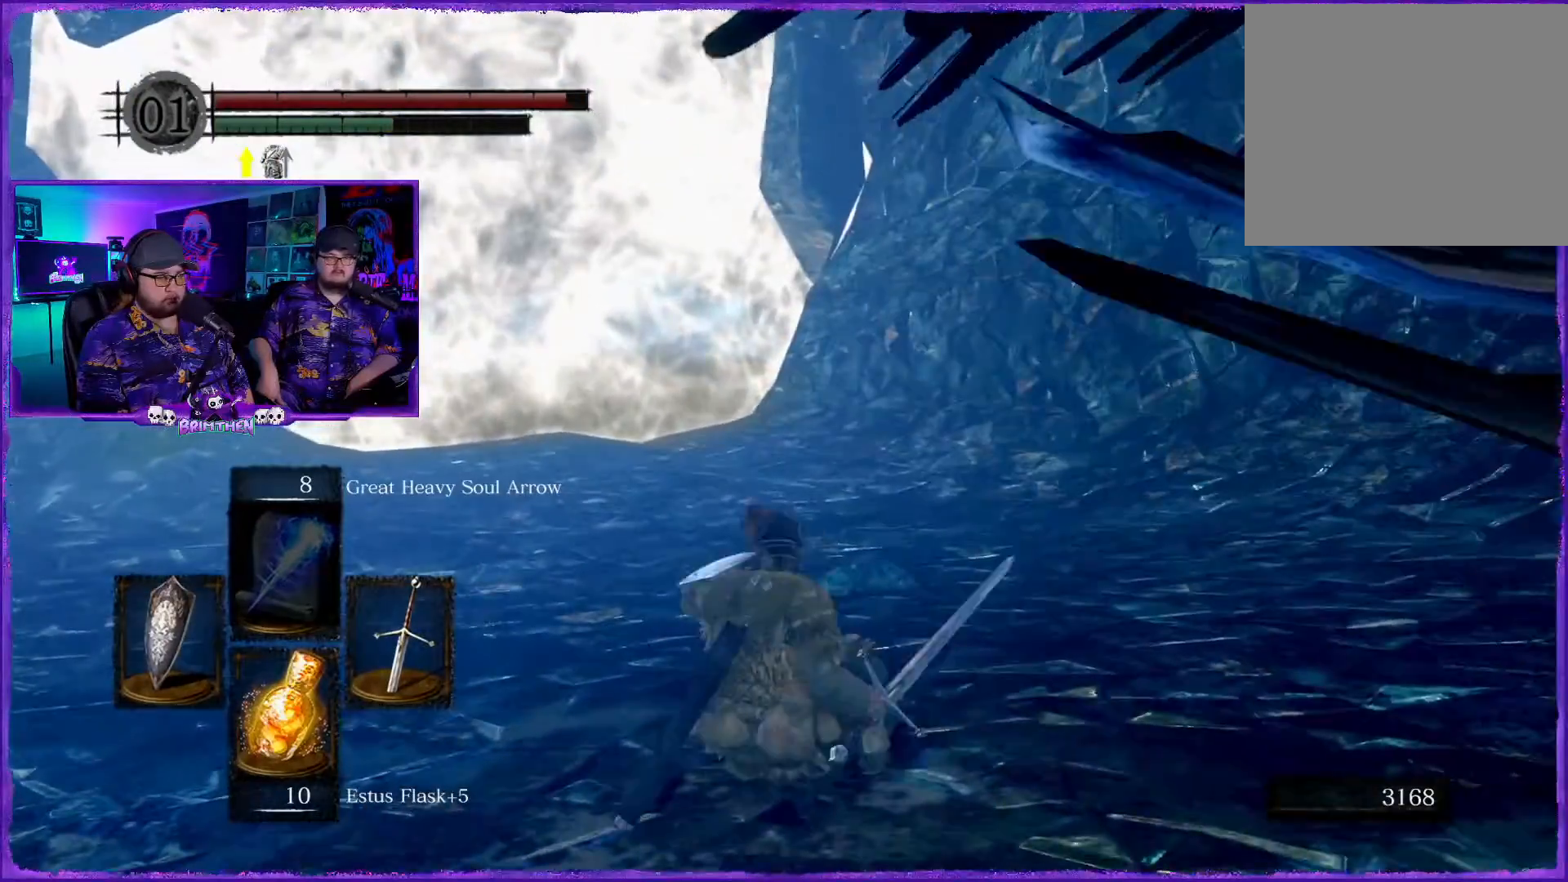
{"buttons": ["CIRCLE"], "left_stick": "up", "right_stick": "center", "events": []}
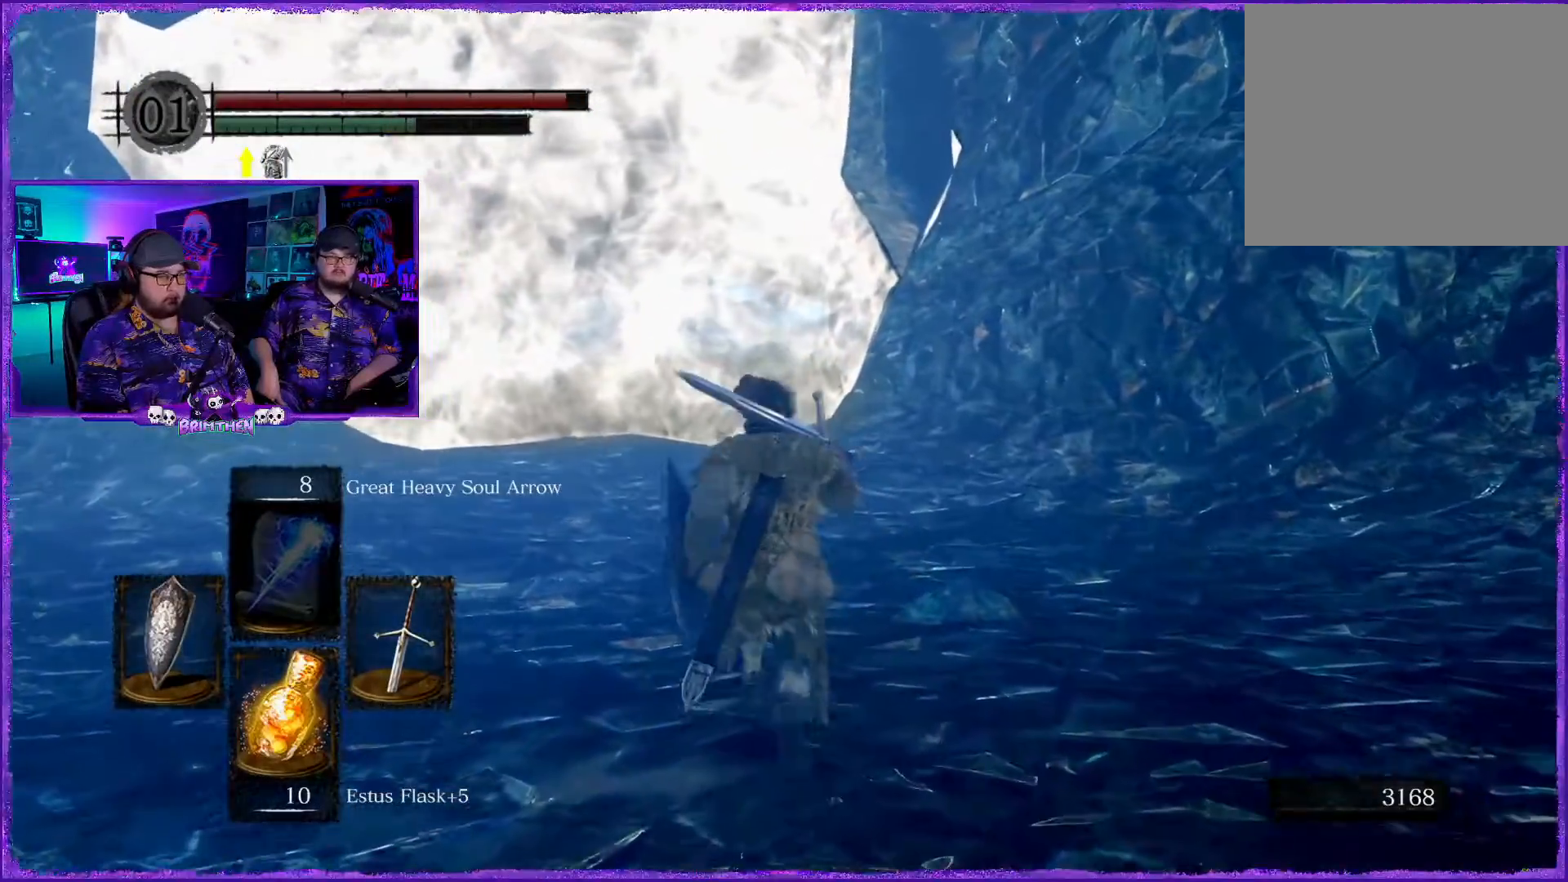
{"buttons": ["CIRCLE"], "left_stick": "up", "right_stick": "center", "events": []}
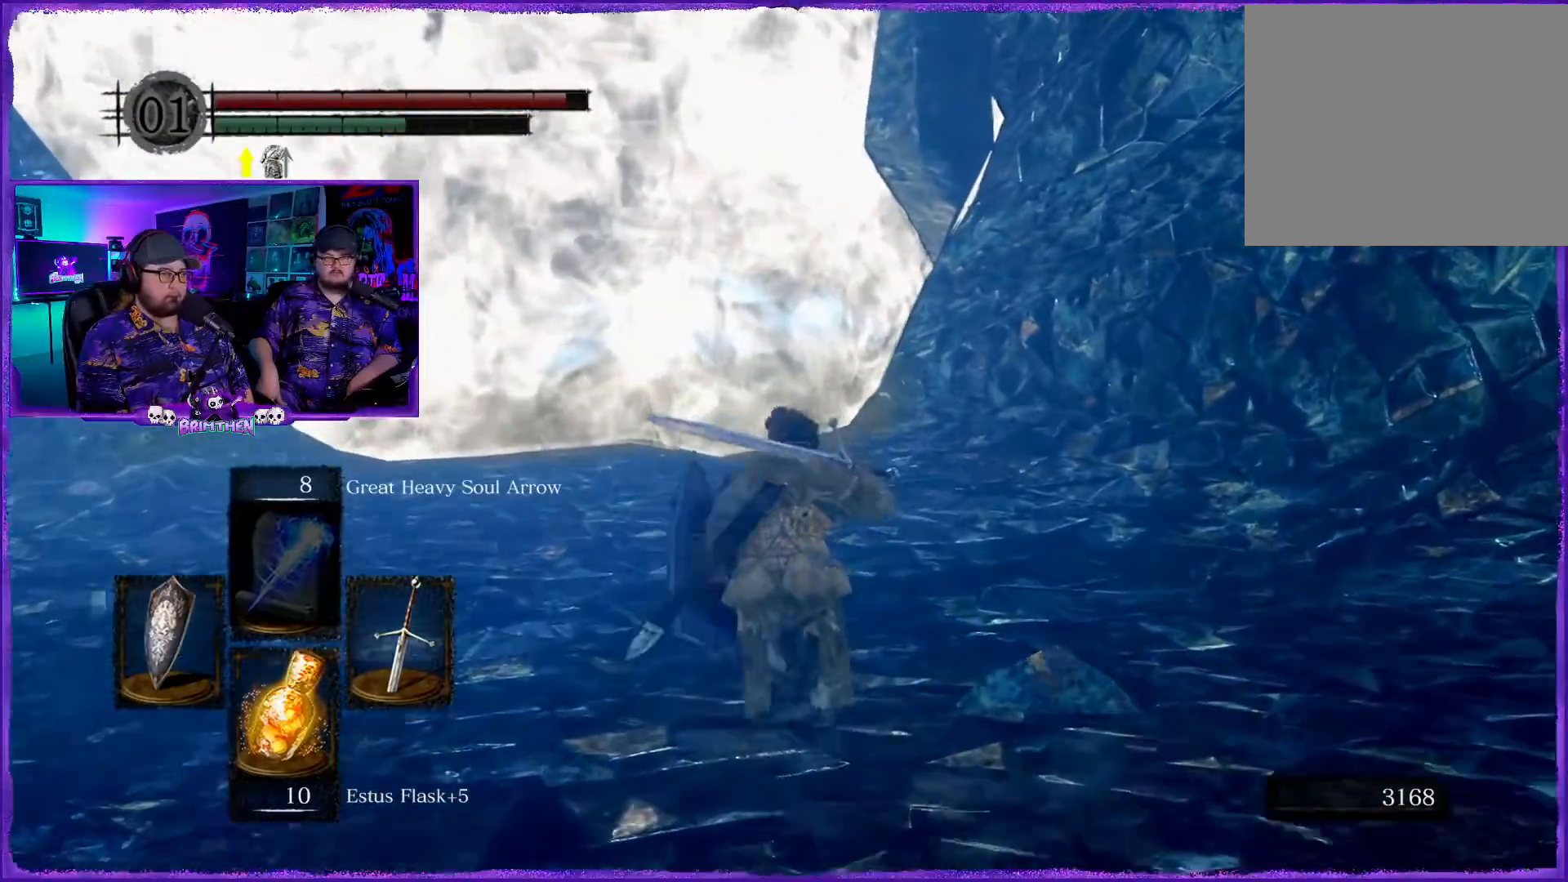
{"buttons": ["CIRCLE"], "left_stick": "up", "right_stick": "center", "events": []}
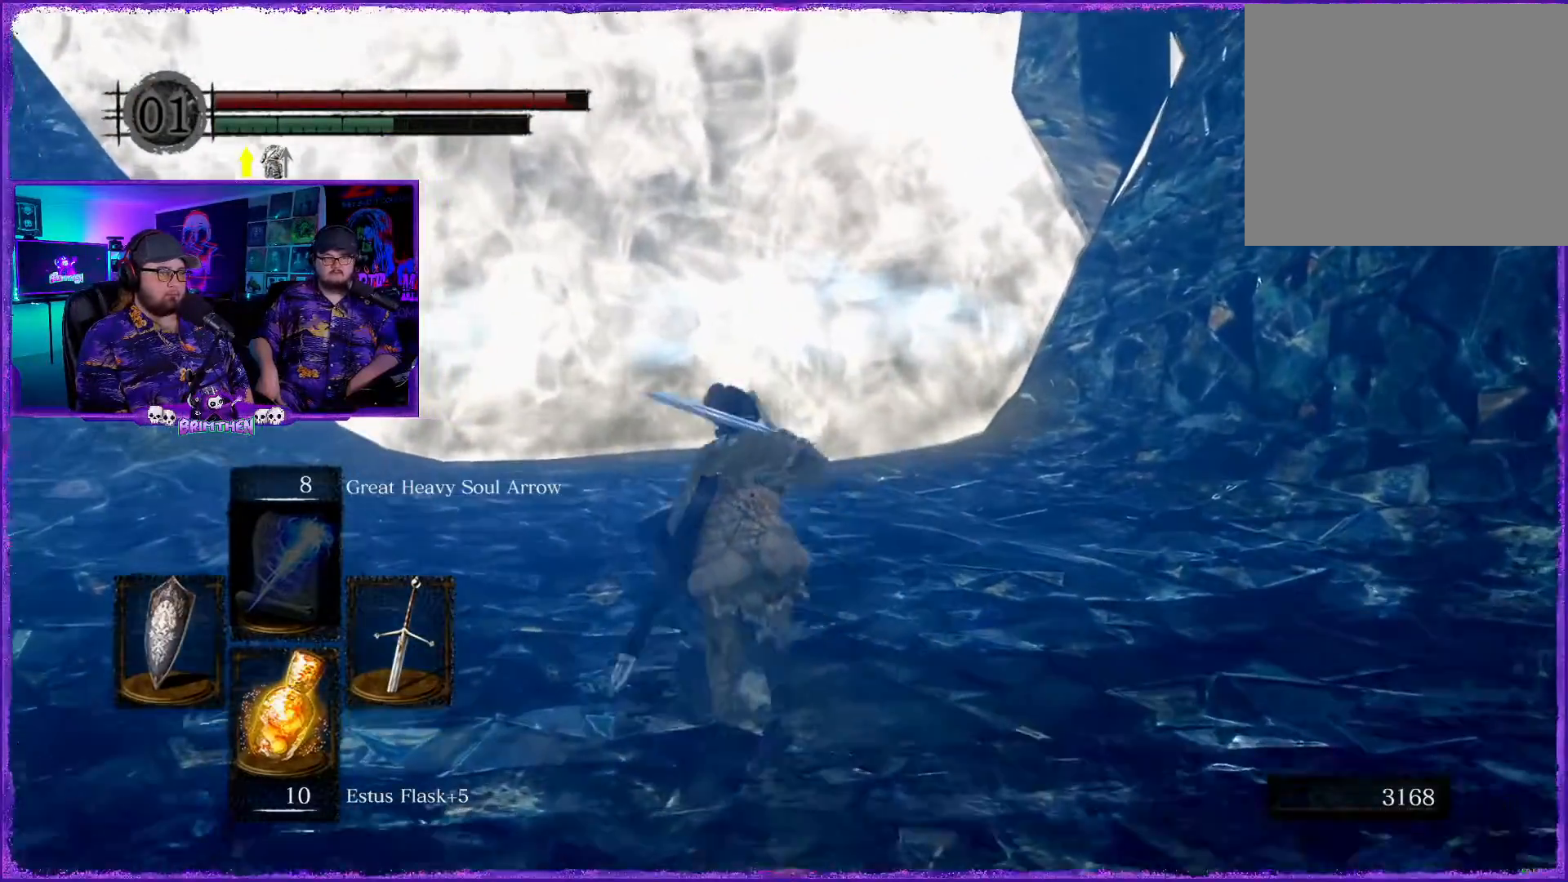
{"buttons": ["CIRCLE"], "left_stick": "up", "right_stick": "center", "events": []}
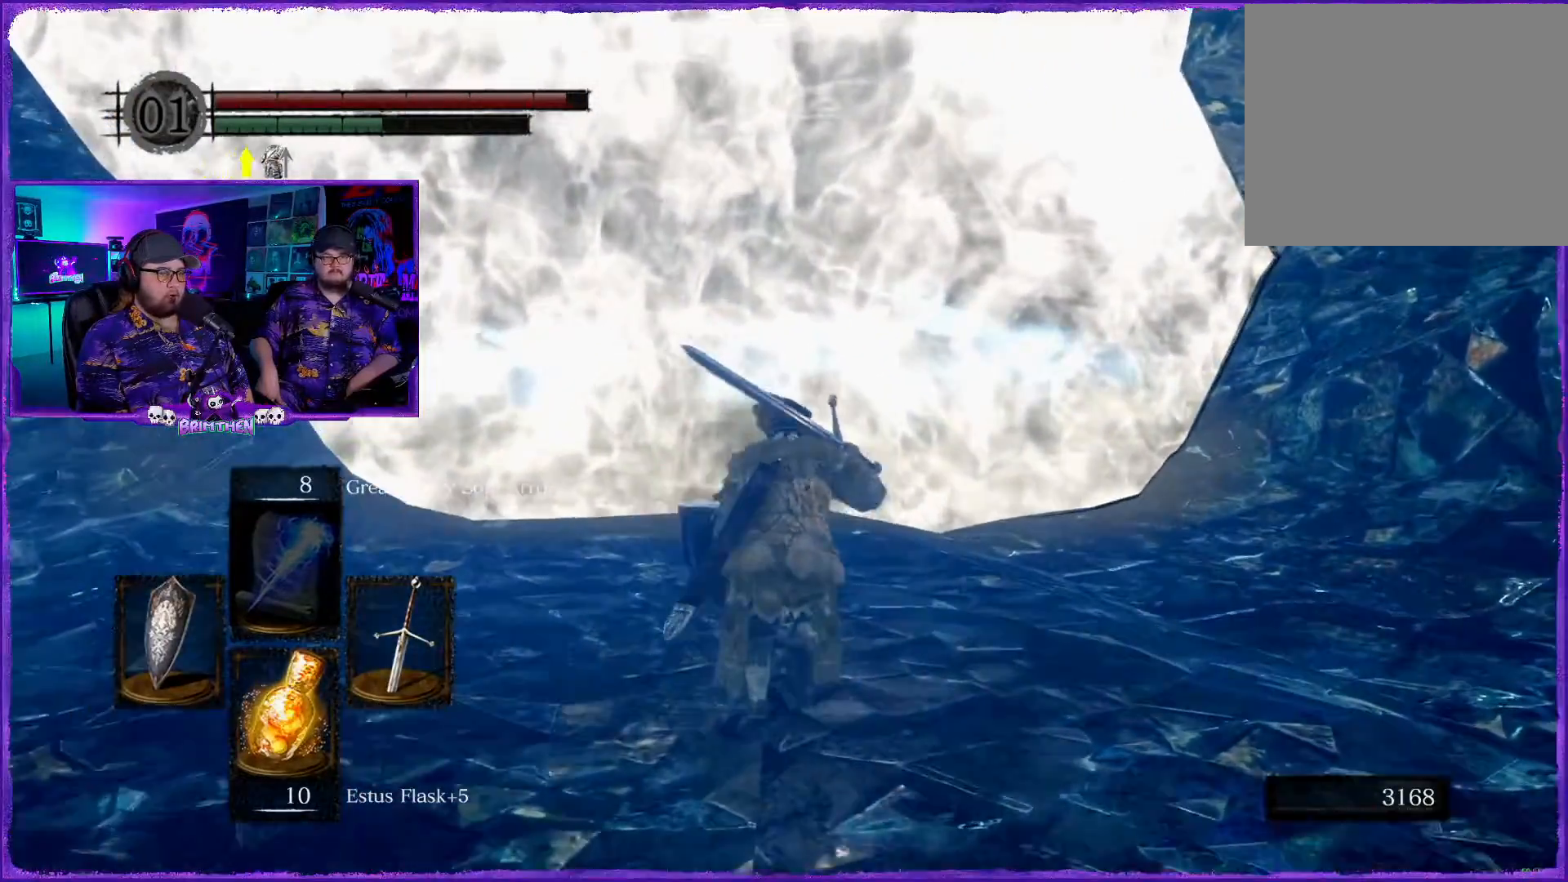
{"buttons": ["CIRCLE"], "left_stick": "up", "right_stick": "right", "events": [[151, "right_stick", "right"]]}
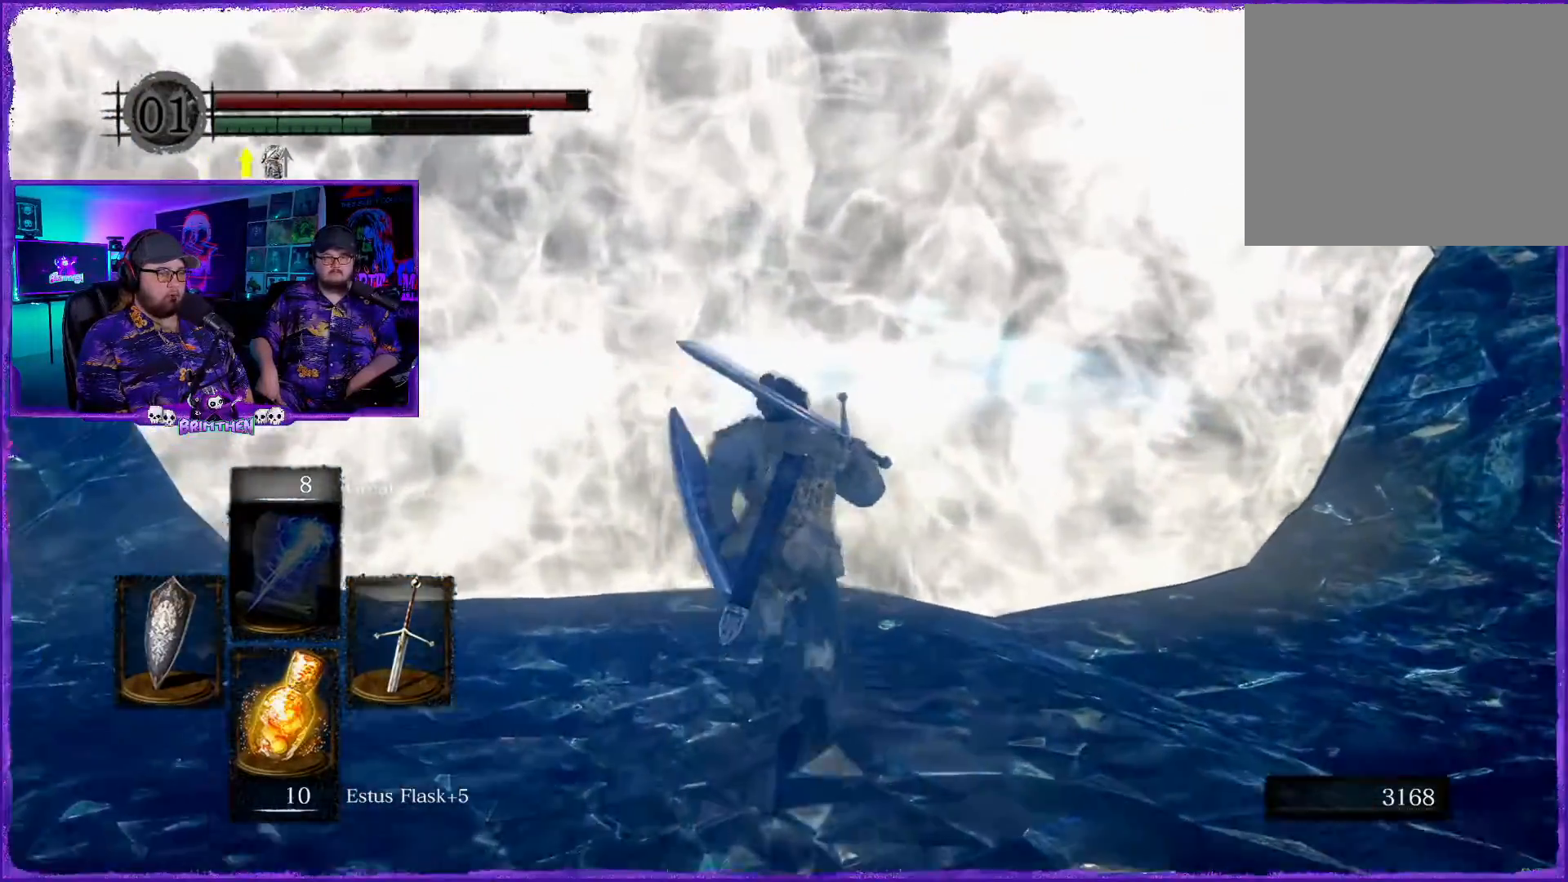
{"buttons": ["CROSS"], "left_stick": "up", "right_stick": "center", "events": [[133, "right_stick", "center"], [317, "CIRCLE", "up"], [484, "CROSS", "down"]]}
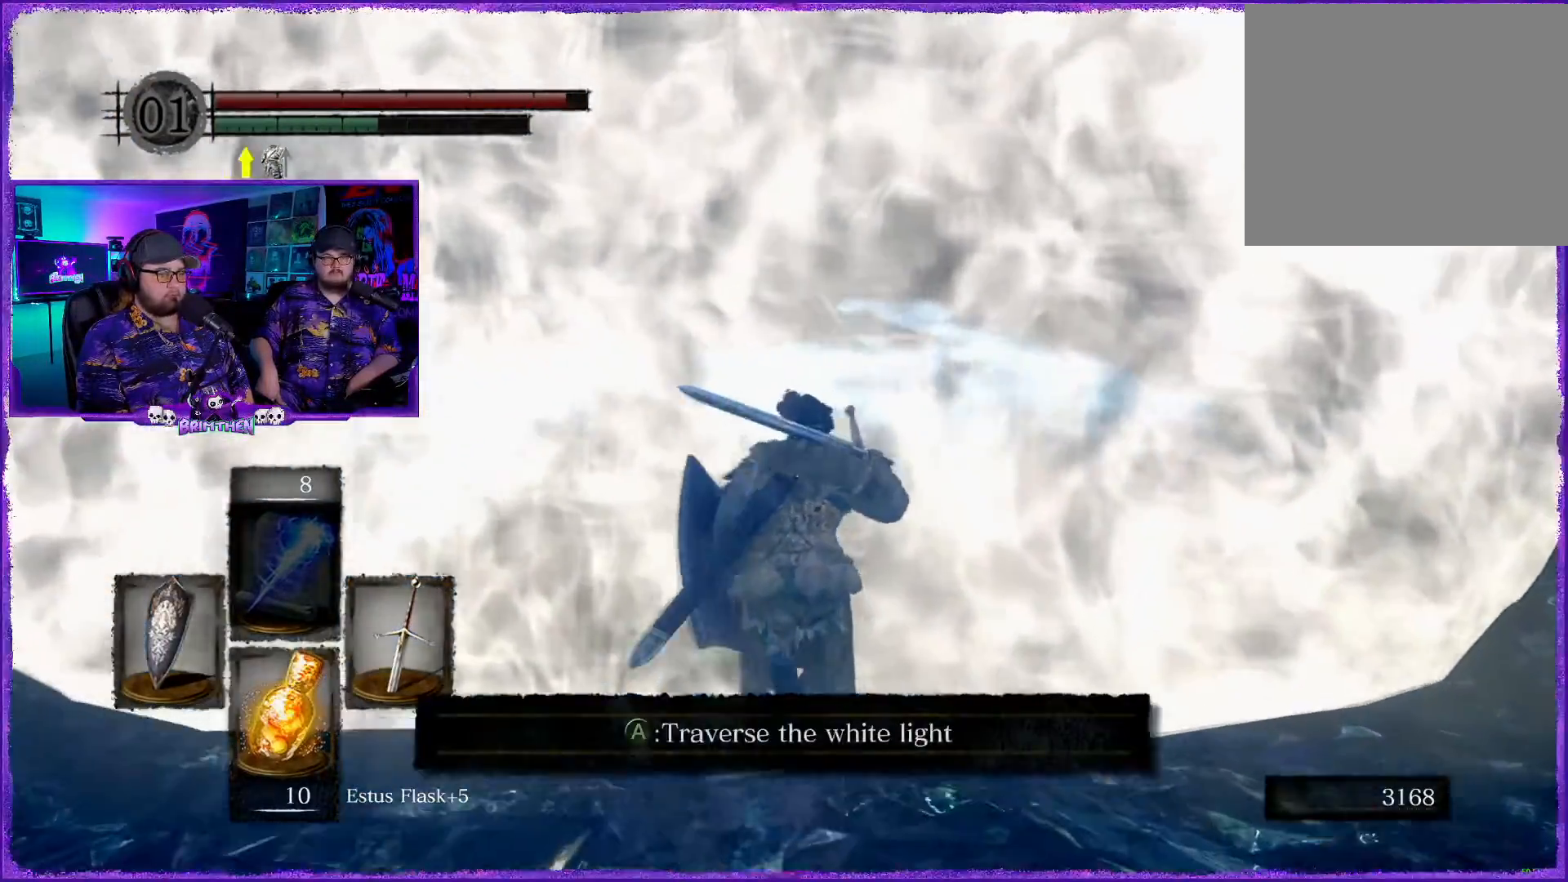
{"buttons": [], "left_stick": "up", "right_stick": "center", "events": [[134, "CROSS", "up"]]}
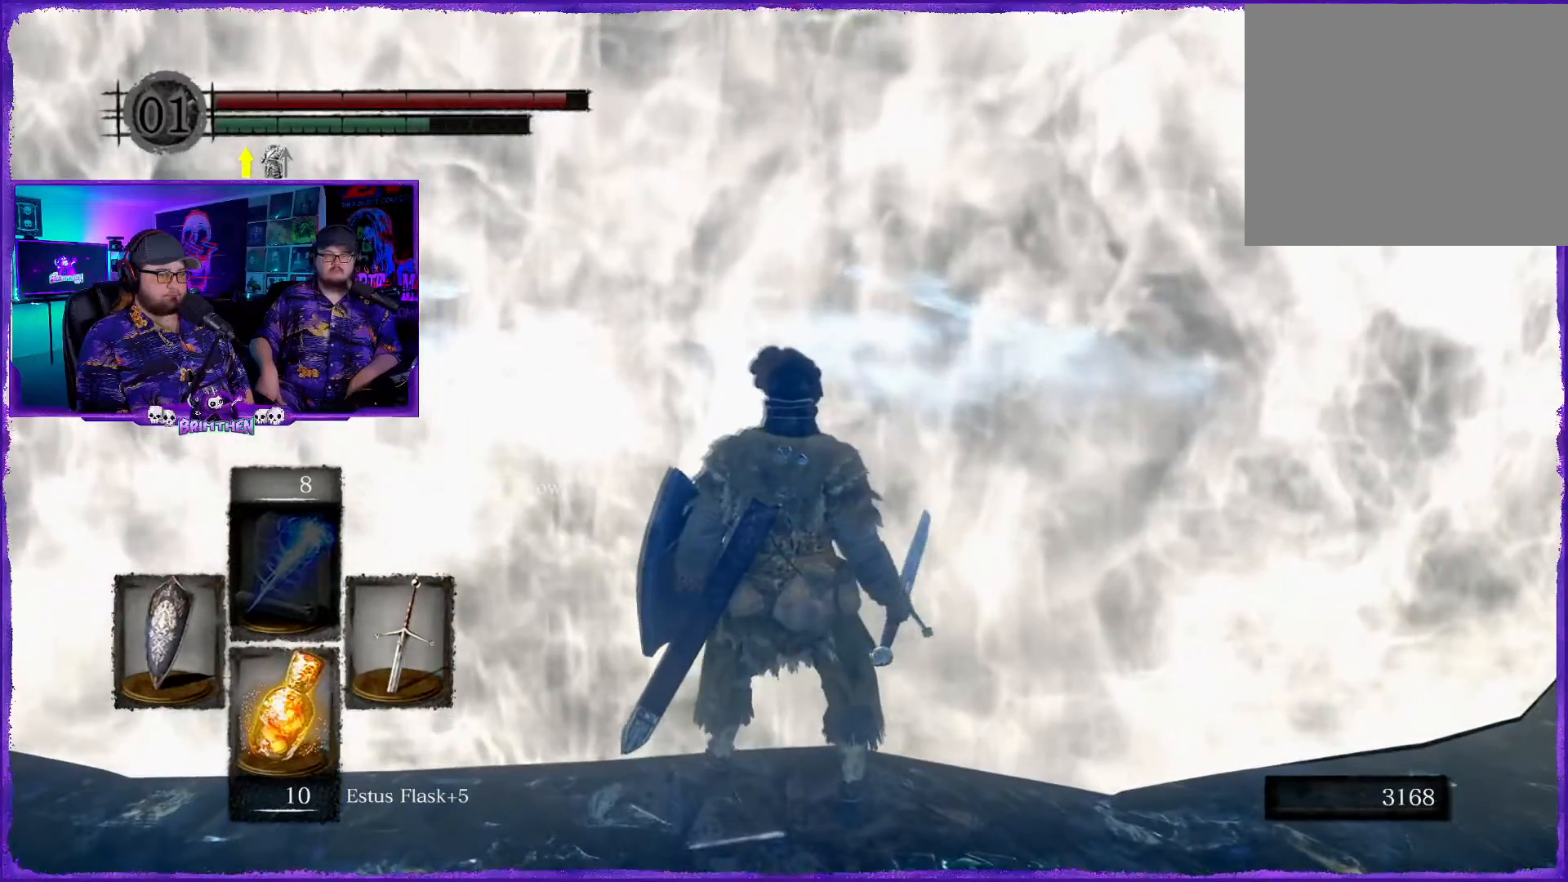
{"buttons": [], "left_stick": "up", "right_stick": "center", "events": []}
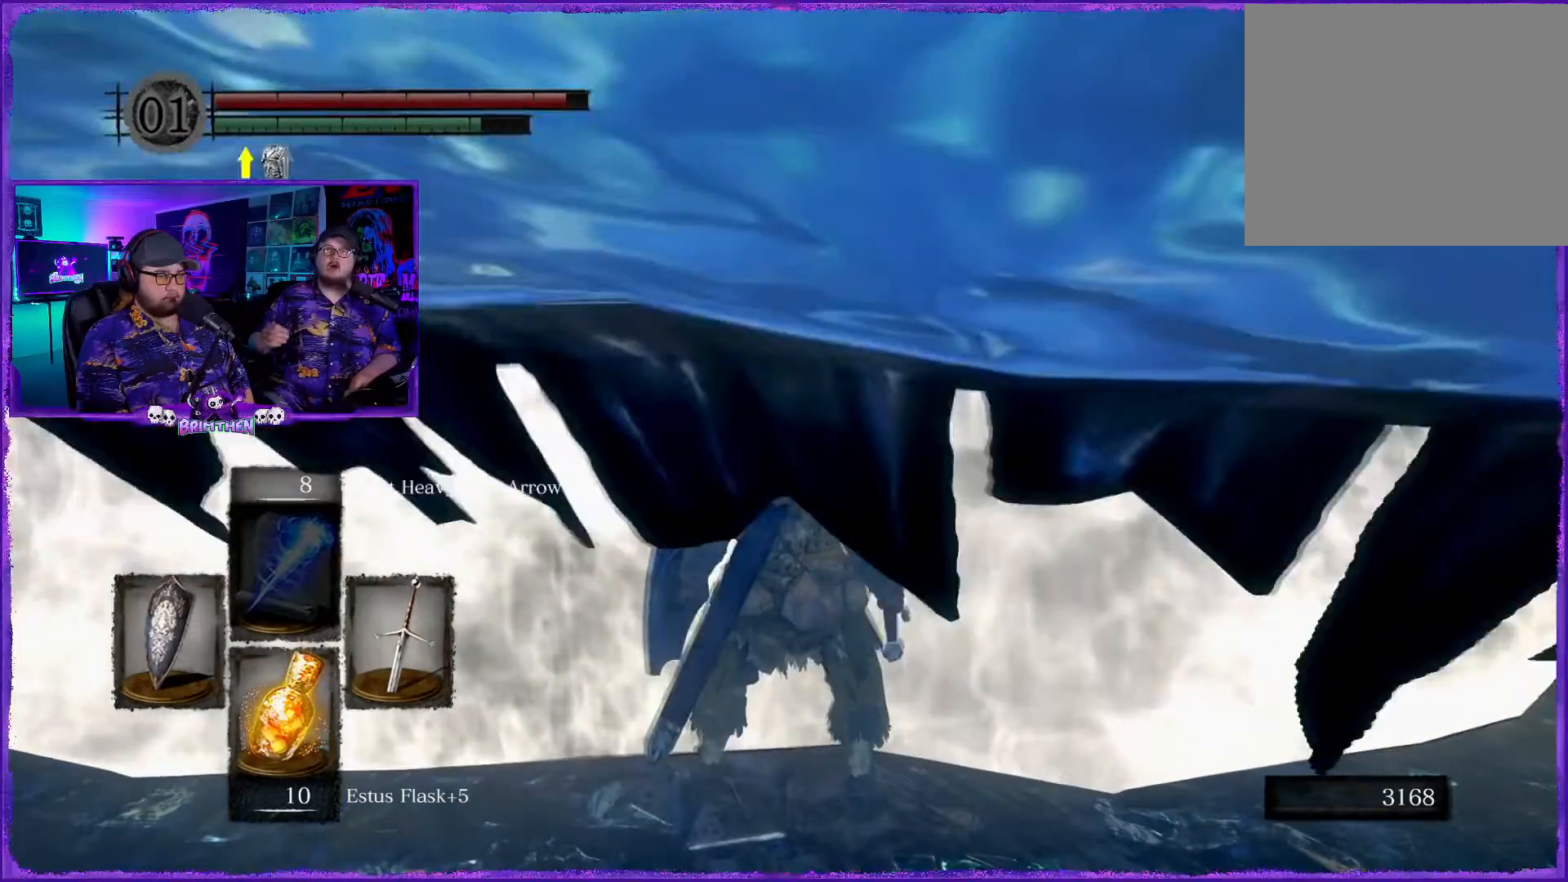
{"buttons": [], "left_stick": "up", "right_stick": "center", "events": []}
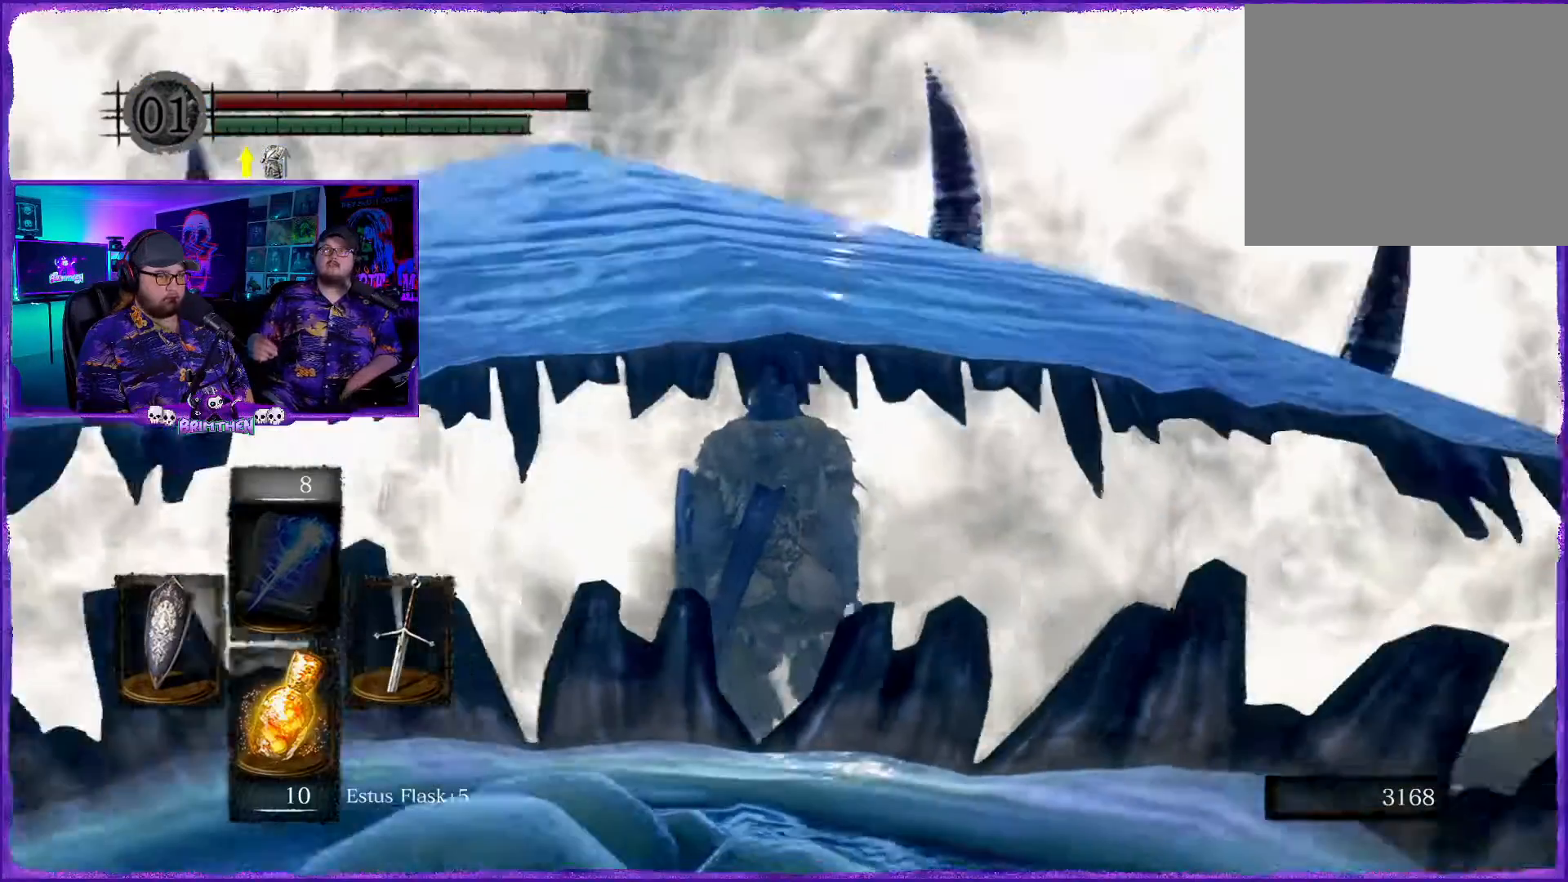
{"buttons": [], "left_stick": "up", "right_stick": "center", "events": [[167, "right_stick", "right"], [250, "right_stick", "center"]]}
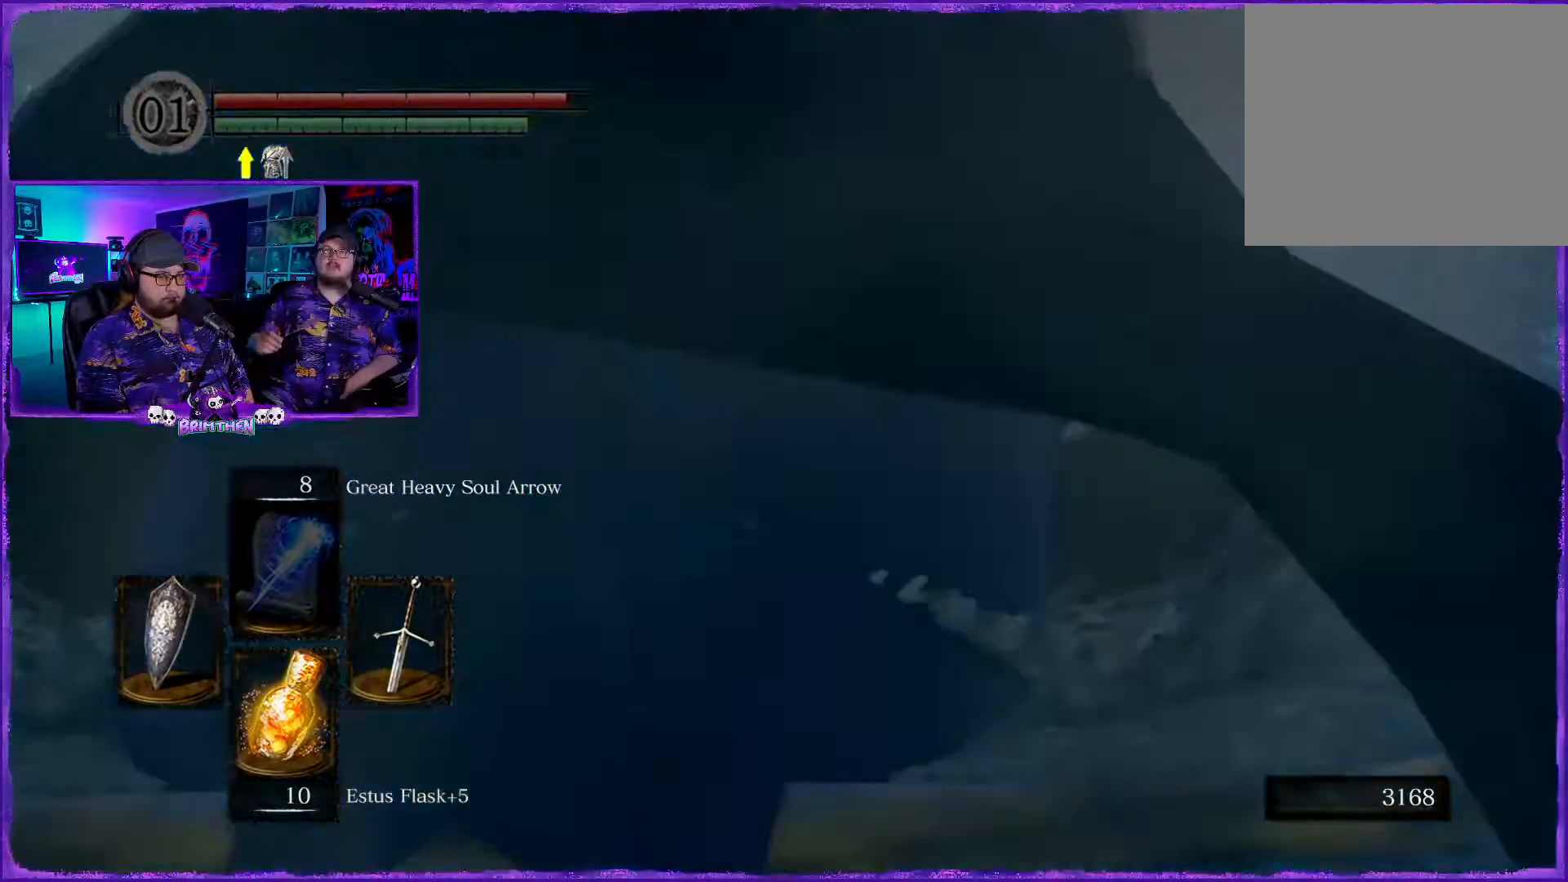
{"buttons": [], "left_stick": "center", "right_stick": "center", "events": [[84, "left_stick", "center"]]}
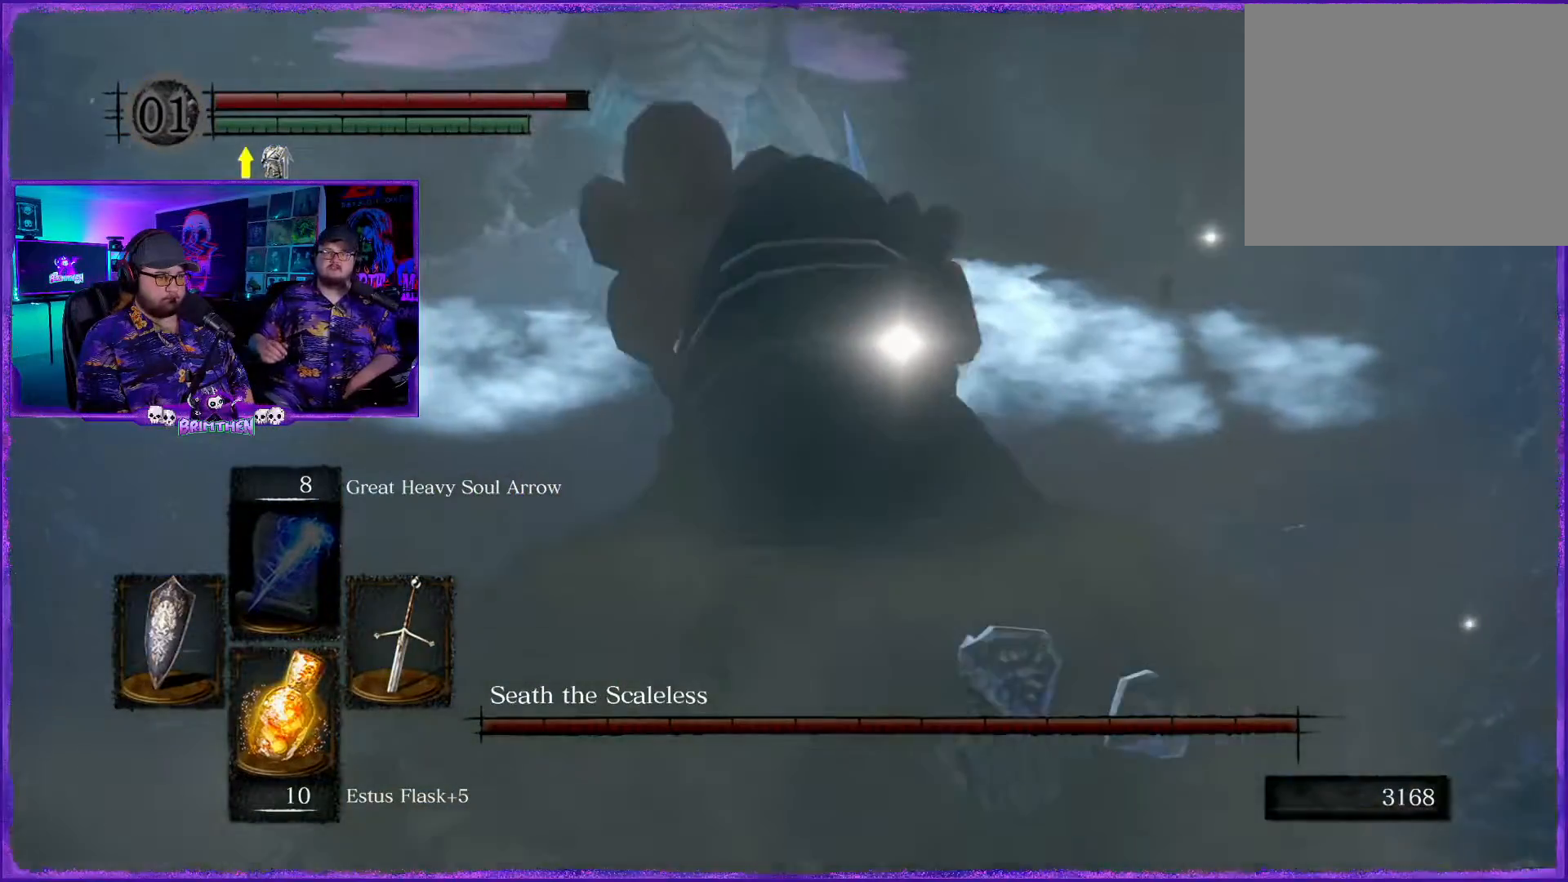
{"buttons": [], "left_stick": "center", "right_stick": "center", "events": []}